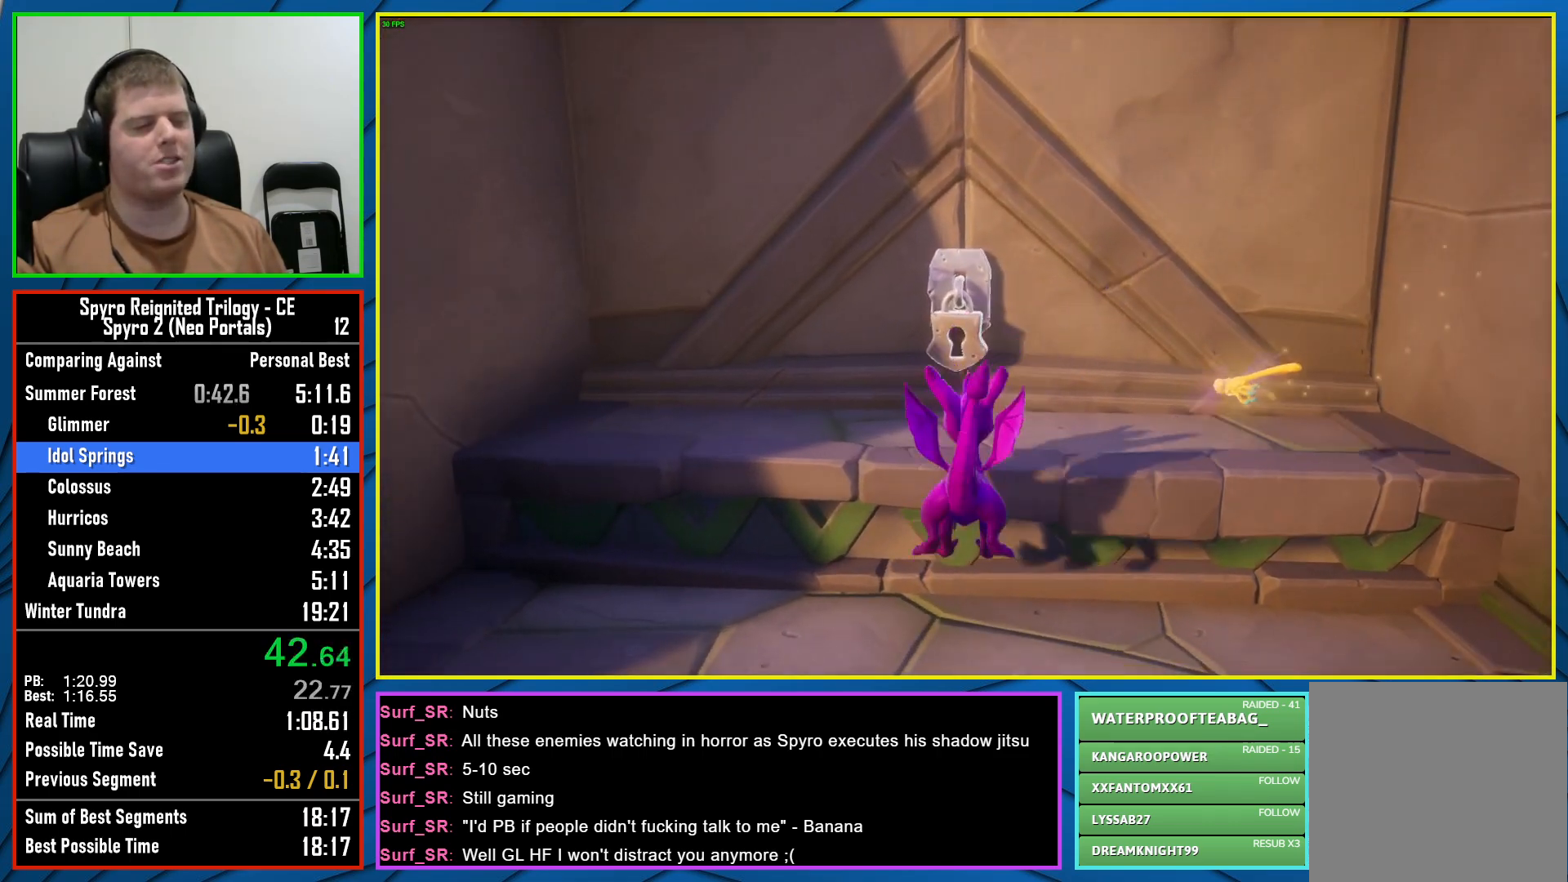
Gameplay with a controller (Xbox layout); each line is a JSON object with the inputs held at the frame after it. "events" lists button and stick changes between this image and that frame as [ms after this image, input, new state], when the widget could be followed in between.
{"buttons": [], "left_stick": "up", "right_stick": "center", "events": [[100, "left_stick", "center"], [150, "A", "down"], [283, "left_stick", "right"], [317, "A", "up"], [433, "left_stick", "up"]]}
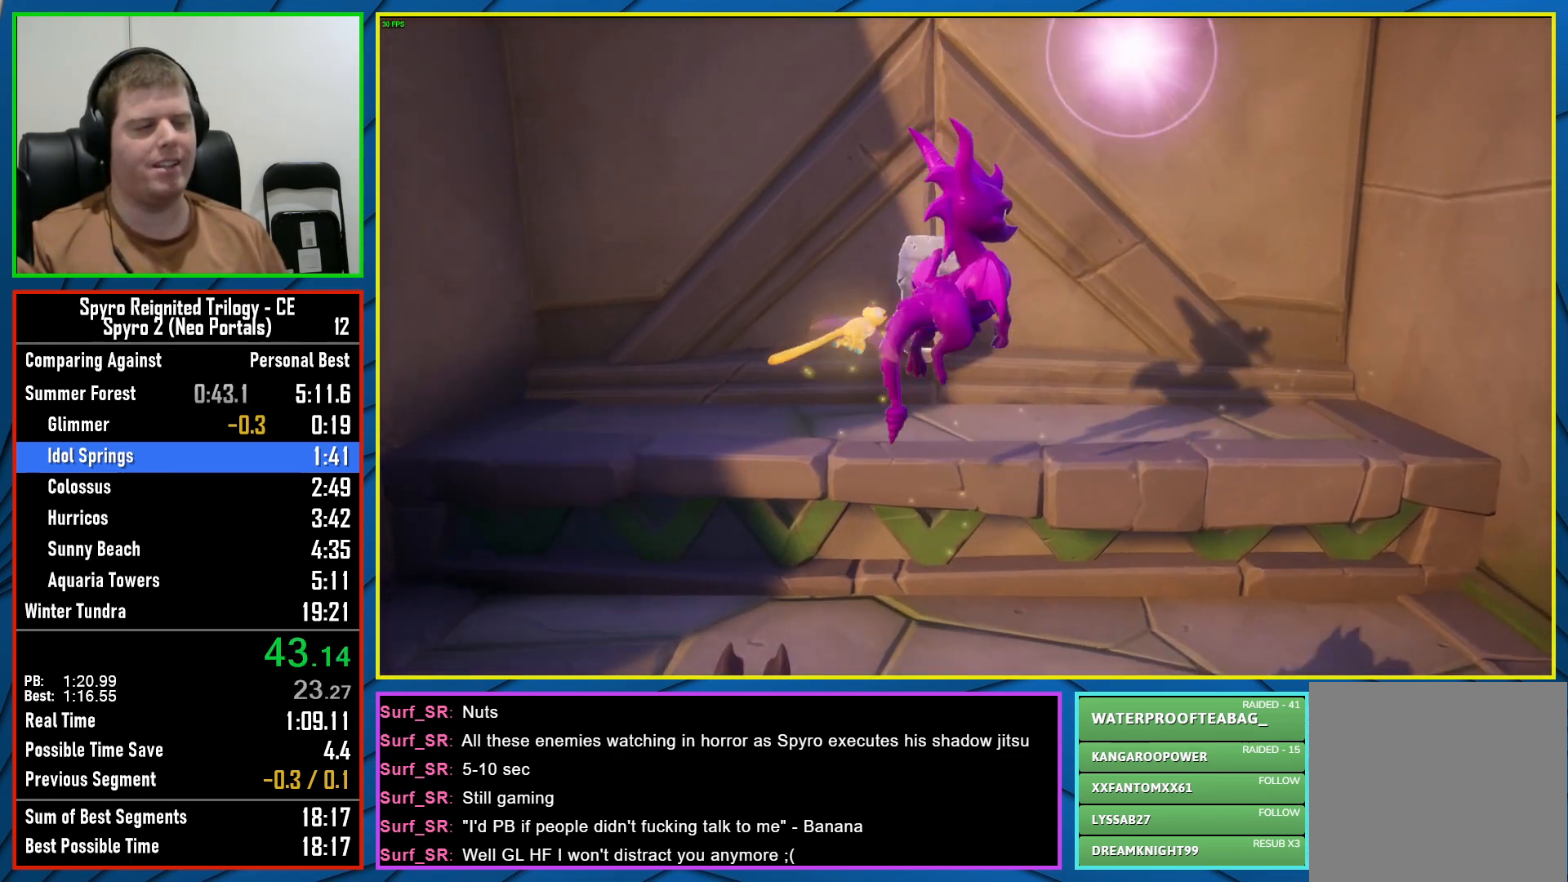
{"buttons": [], "left_stick": "center", "right_stick": "center", "events": [[67, "left_stick", "up-left"], [233, "left_stick", "center"]]}
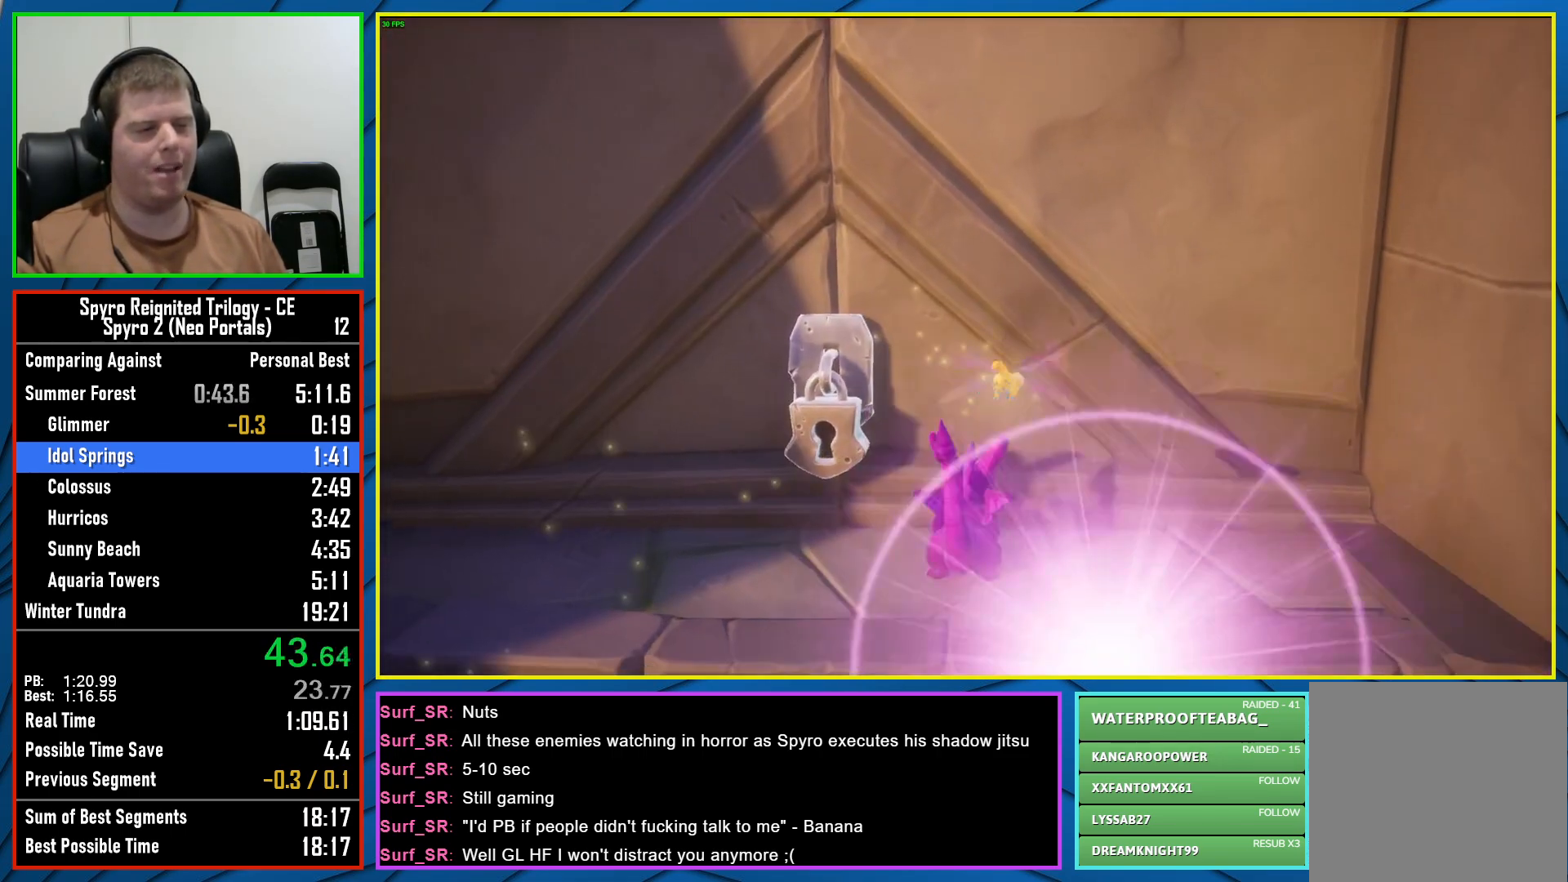
{"buttons": [], "left_stick": "right", "right_stick": "center", "events": [[483, "left_stick", "right"]]}
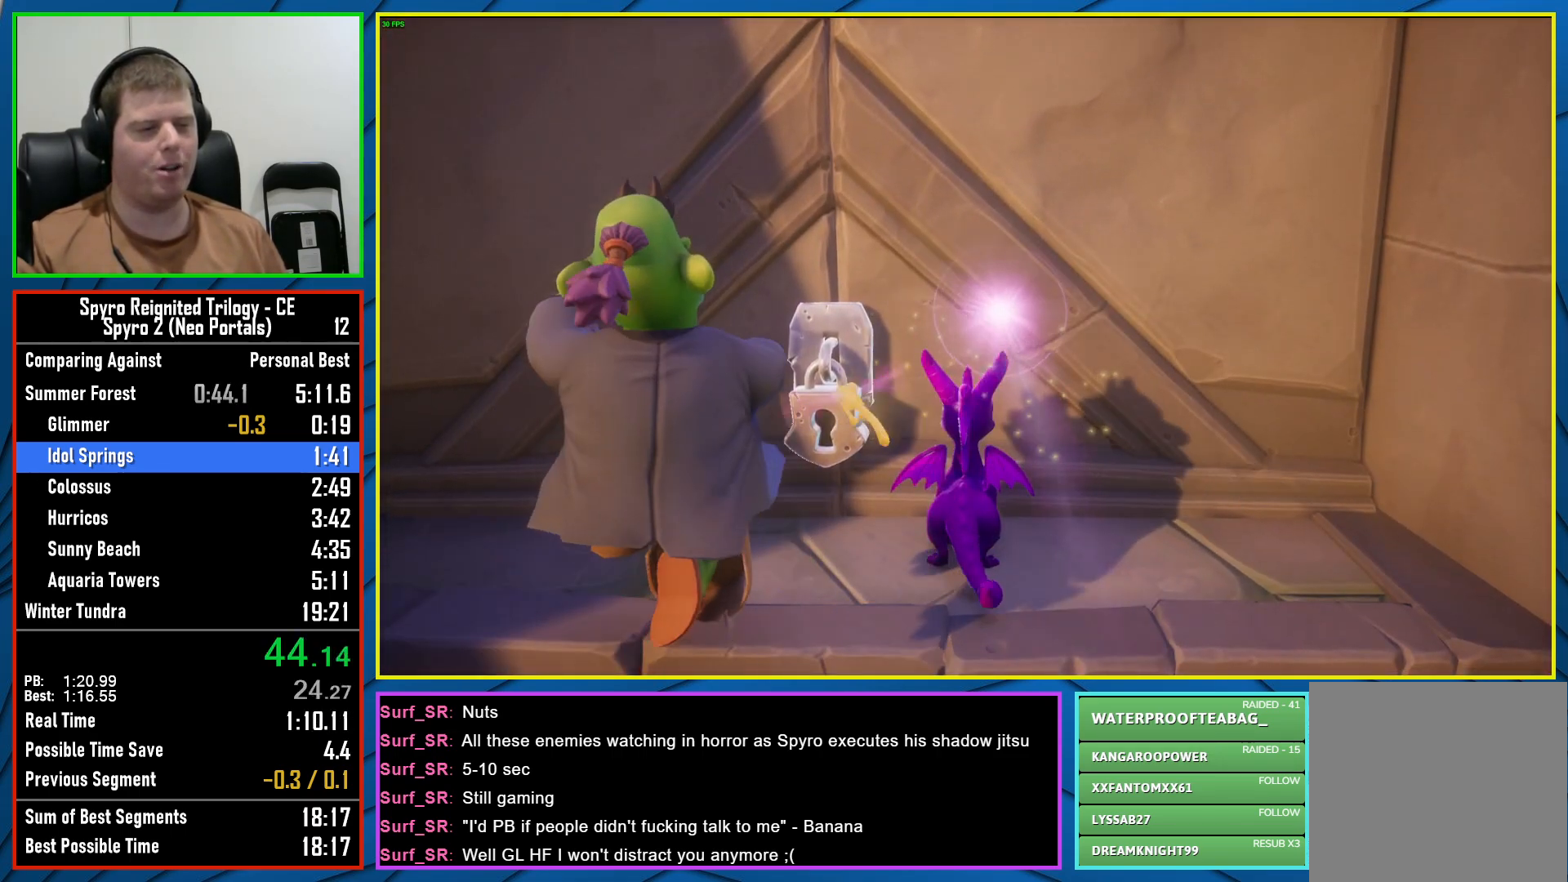
{"buttons": [], "left_stick": "center", "right_stick": "center", "events": [[117, "left_stick", "center"], [250, "left_stick", "left"], [450, "left_stick", "center"]]}
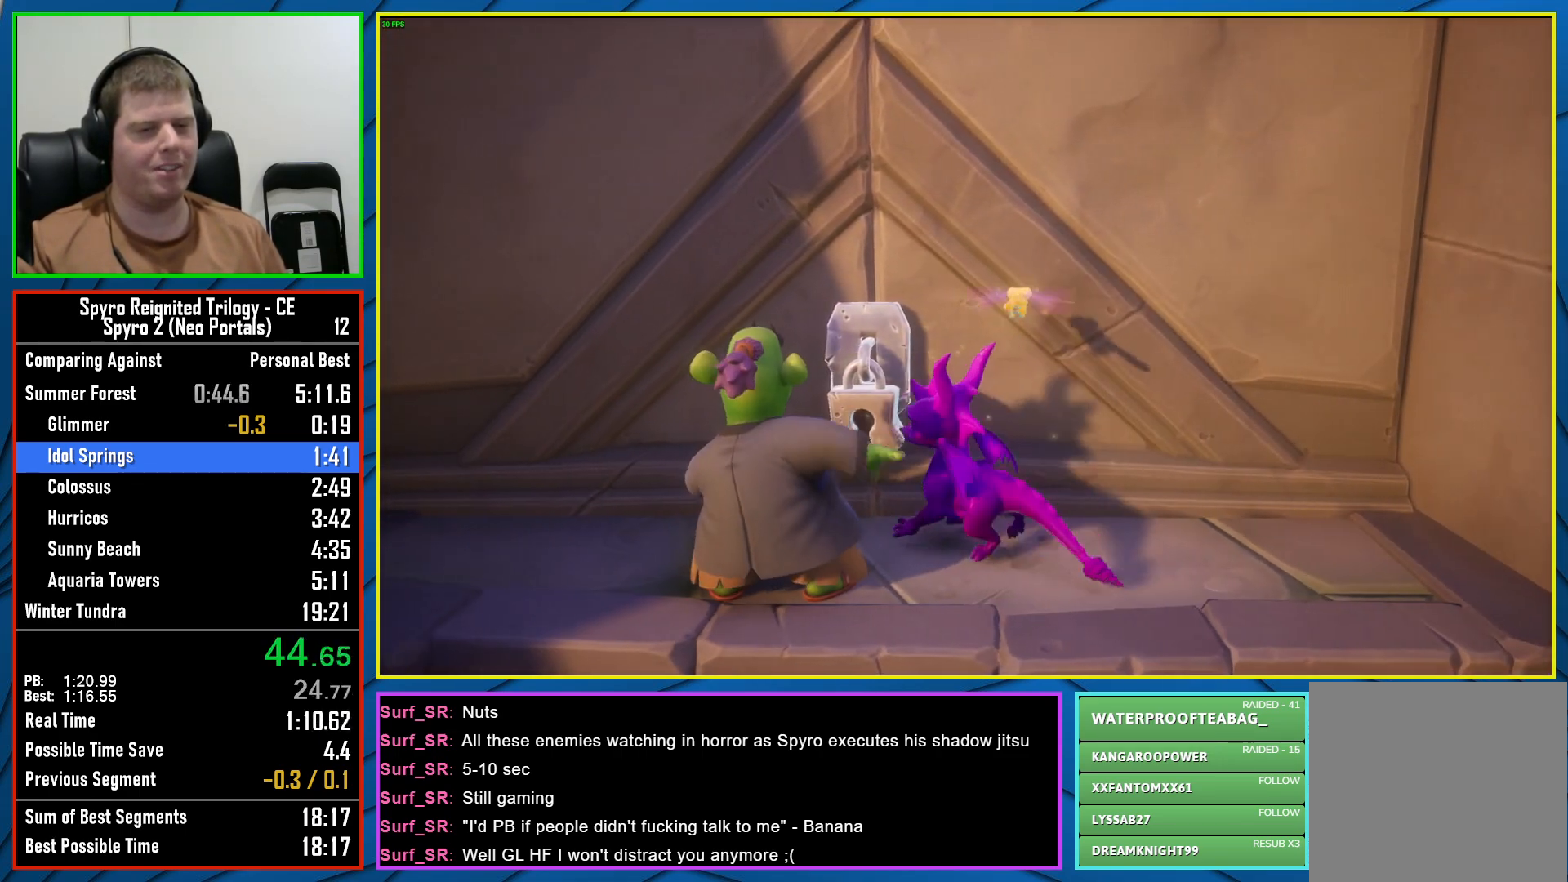
{"buttons": [], "left_stick": "left", "right_stick": "center", "events": [[483, "left_stick", "left"]]}
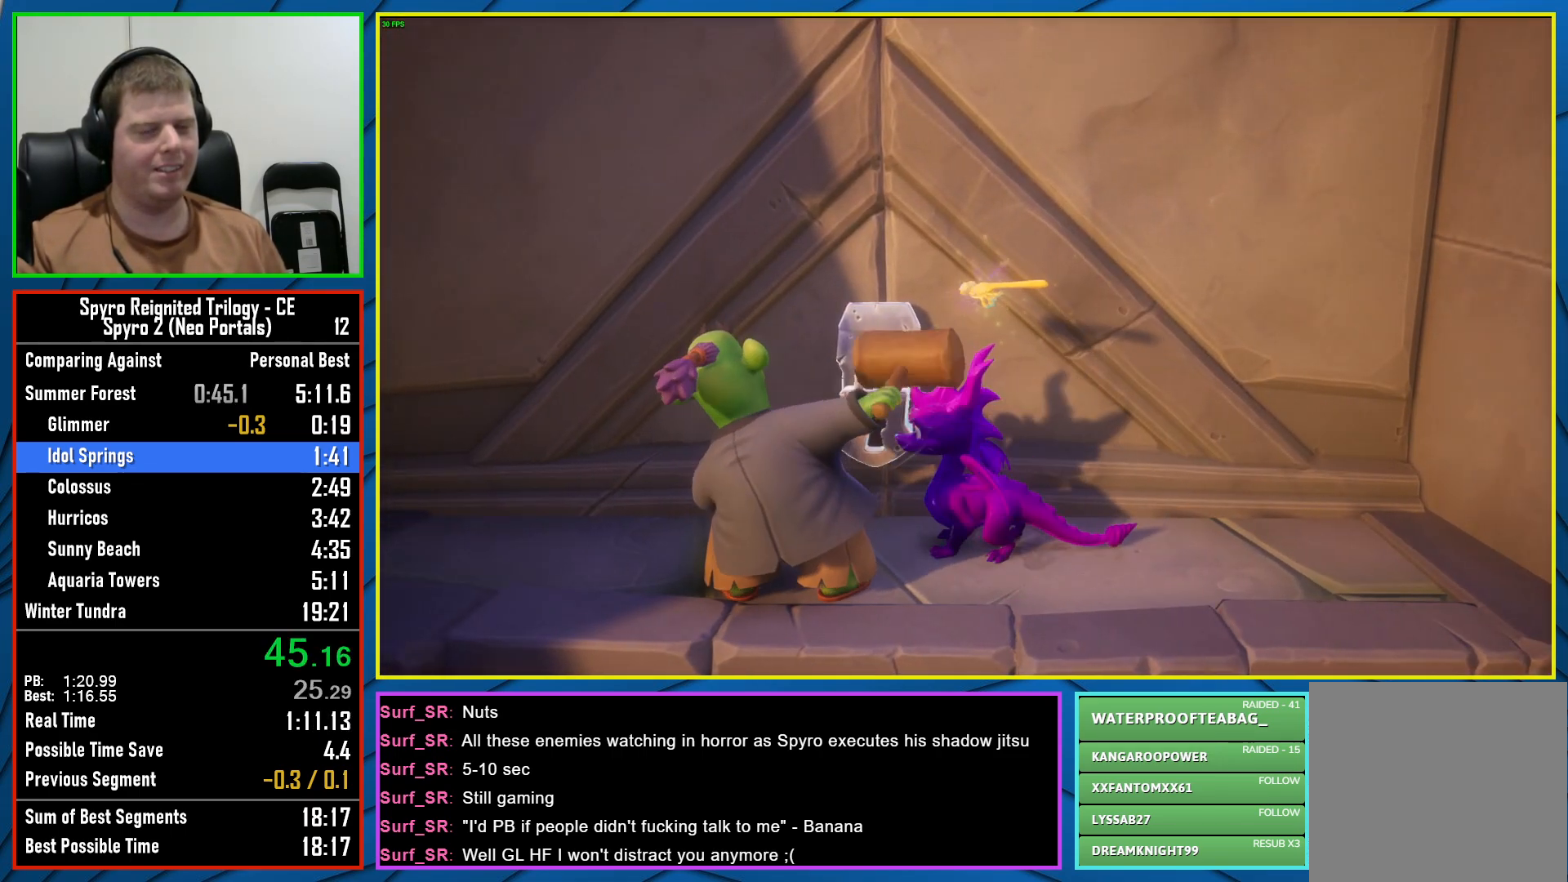
{"buttons": [], "left_stick": "center", "right_stick": "center", "events": [[117, "left_stick", "center"], [367, "left_stick", "up"], [483, "left_stick", "center"]]}
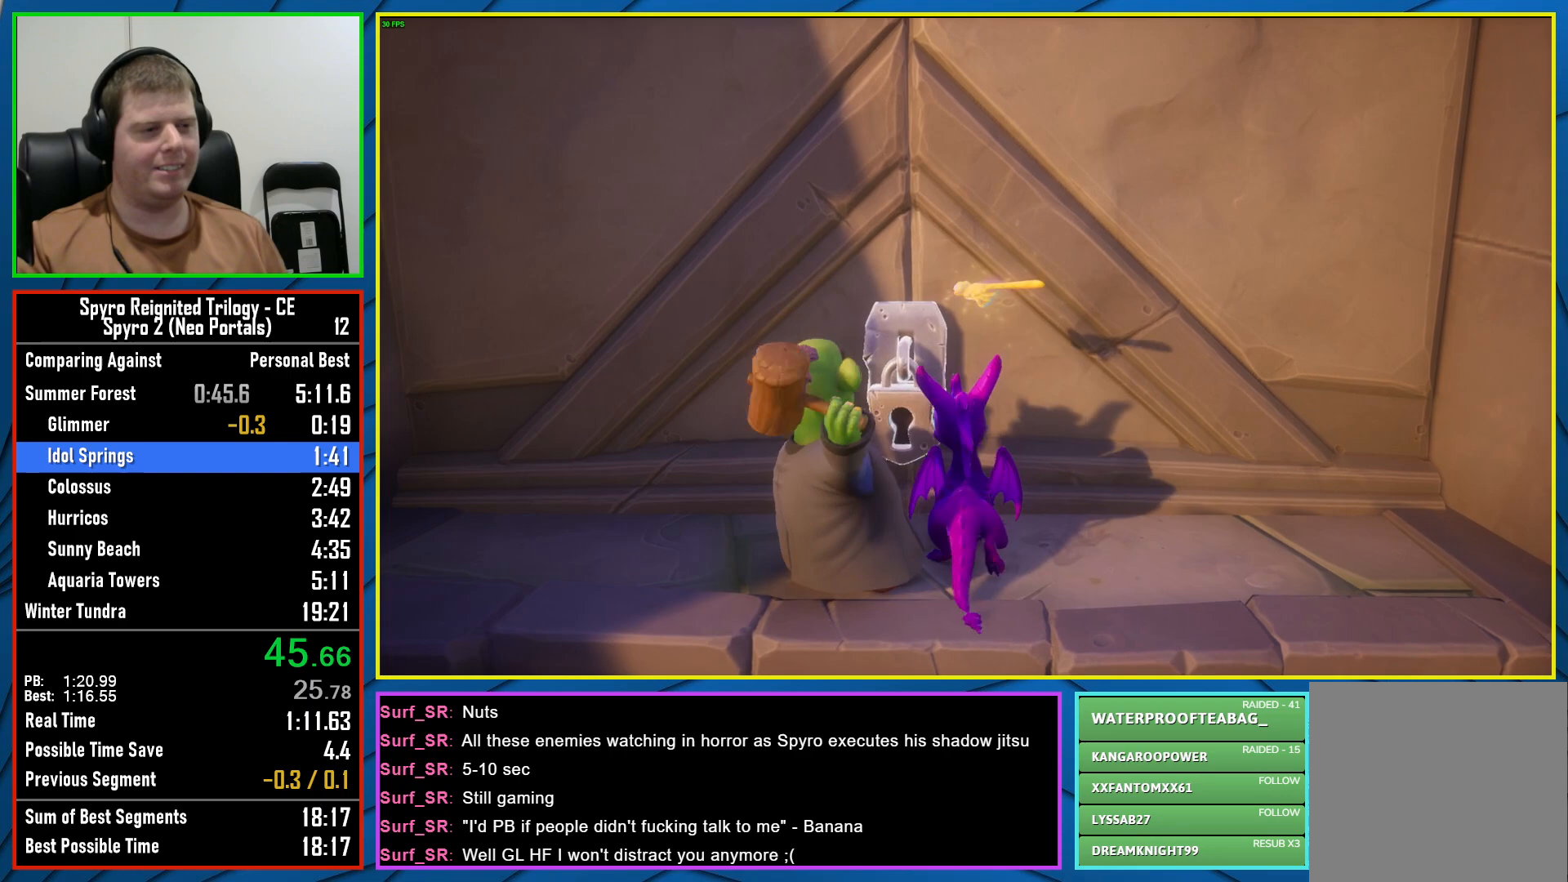
{"buttons": [], "left_stick": "center", "right_stick": "center", "events": [[367, "right_stick", "left"], [483, "right_stick", "center"]]}
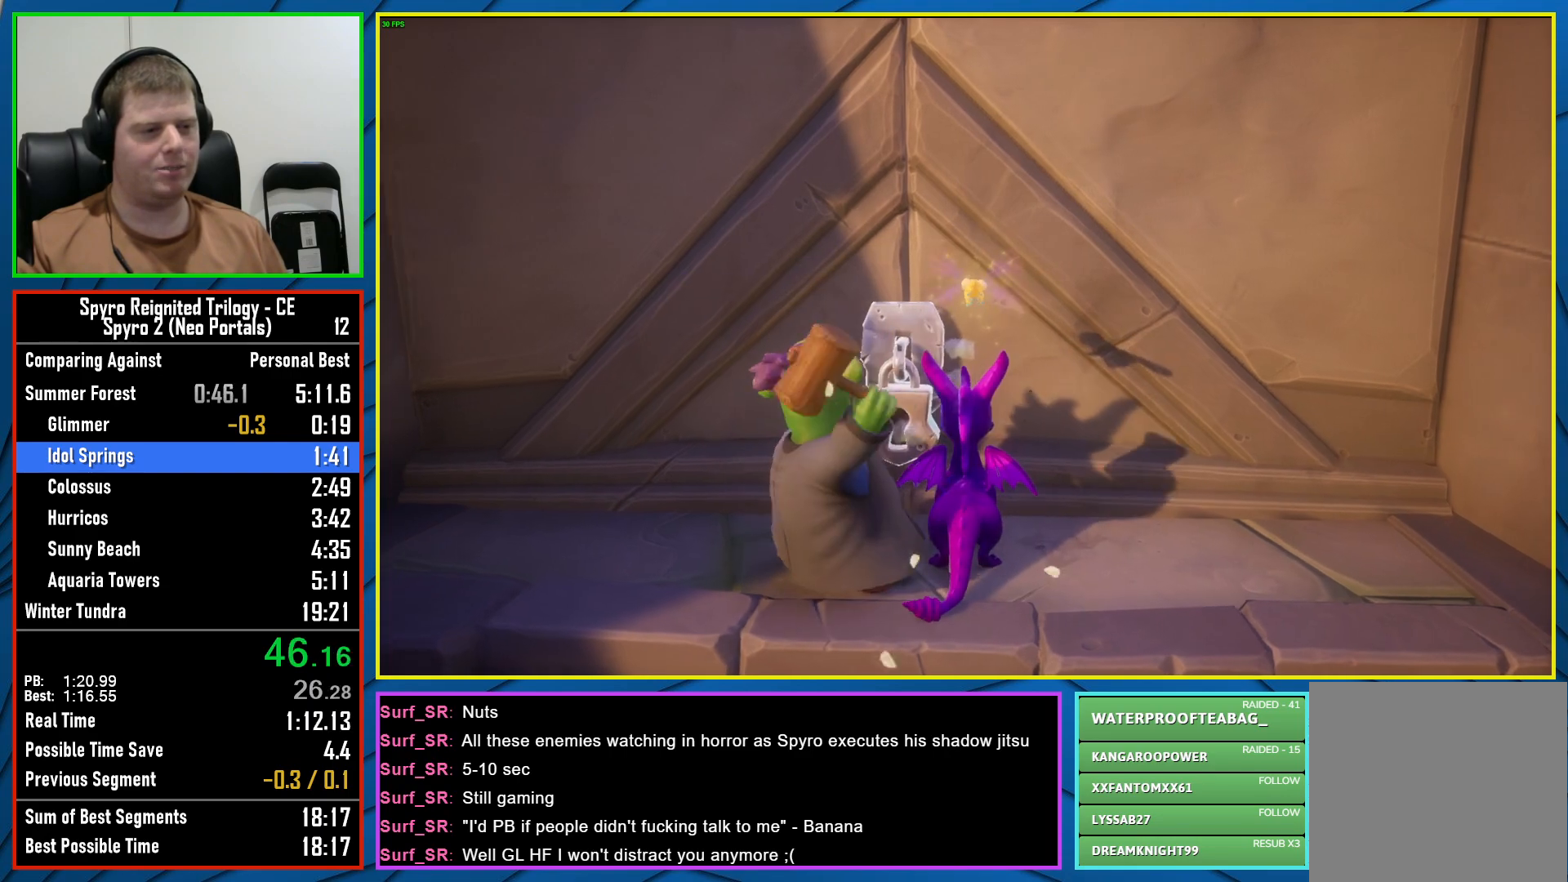
{"buttons": [], "left_stick": "center", "right_stick": "center", "events": [[350, "left_stick", "up"], [450, "left_stick", "center"]]}
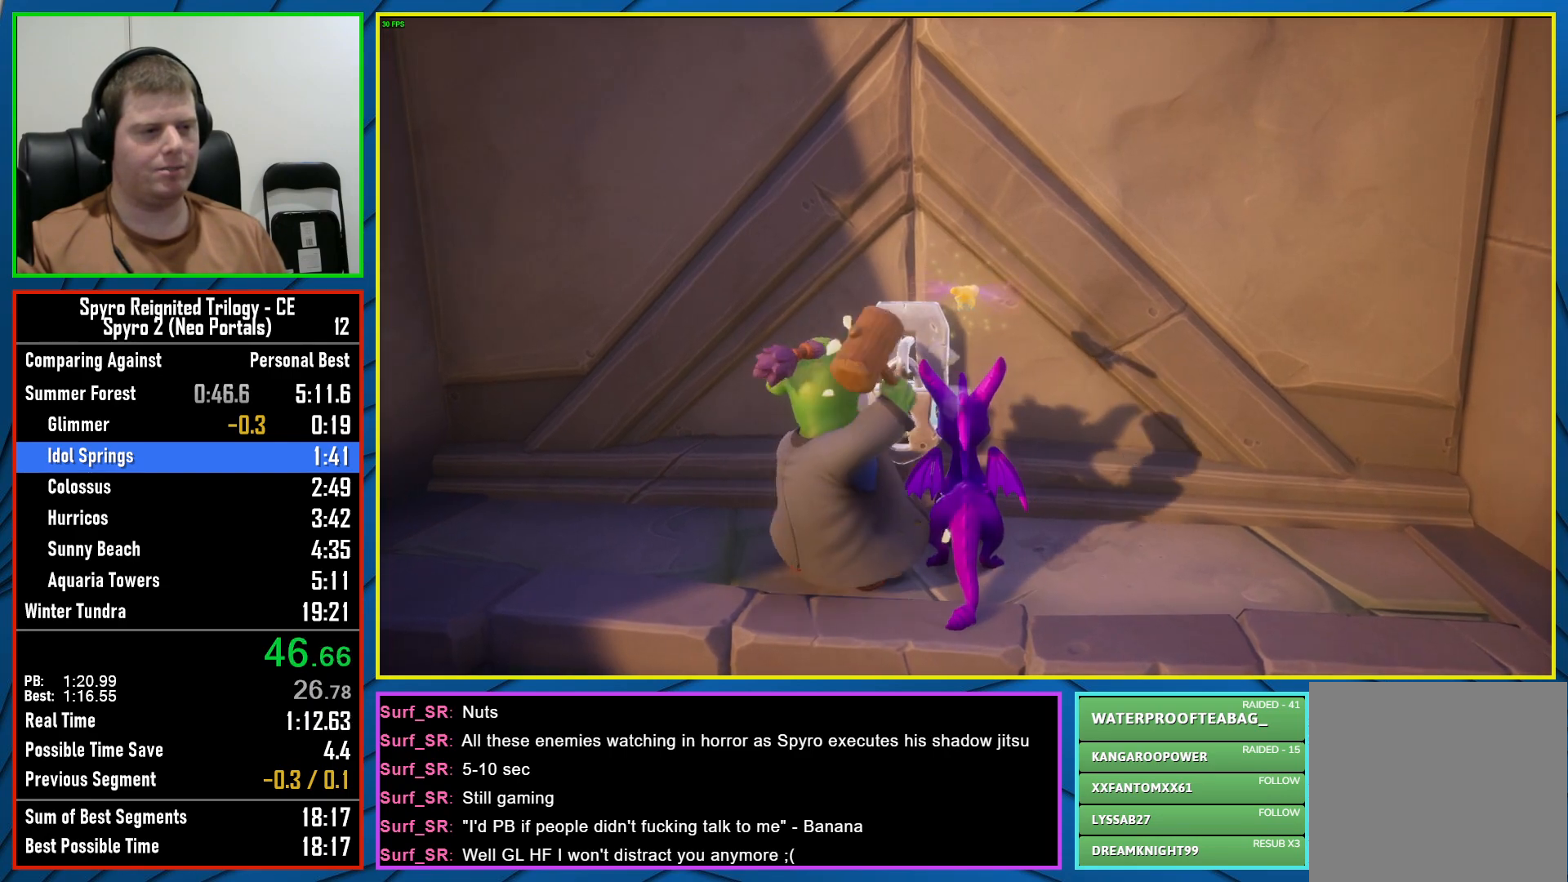
{"buttons": [], "left_stick": "center", "right_stick": "center", "events": []}
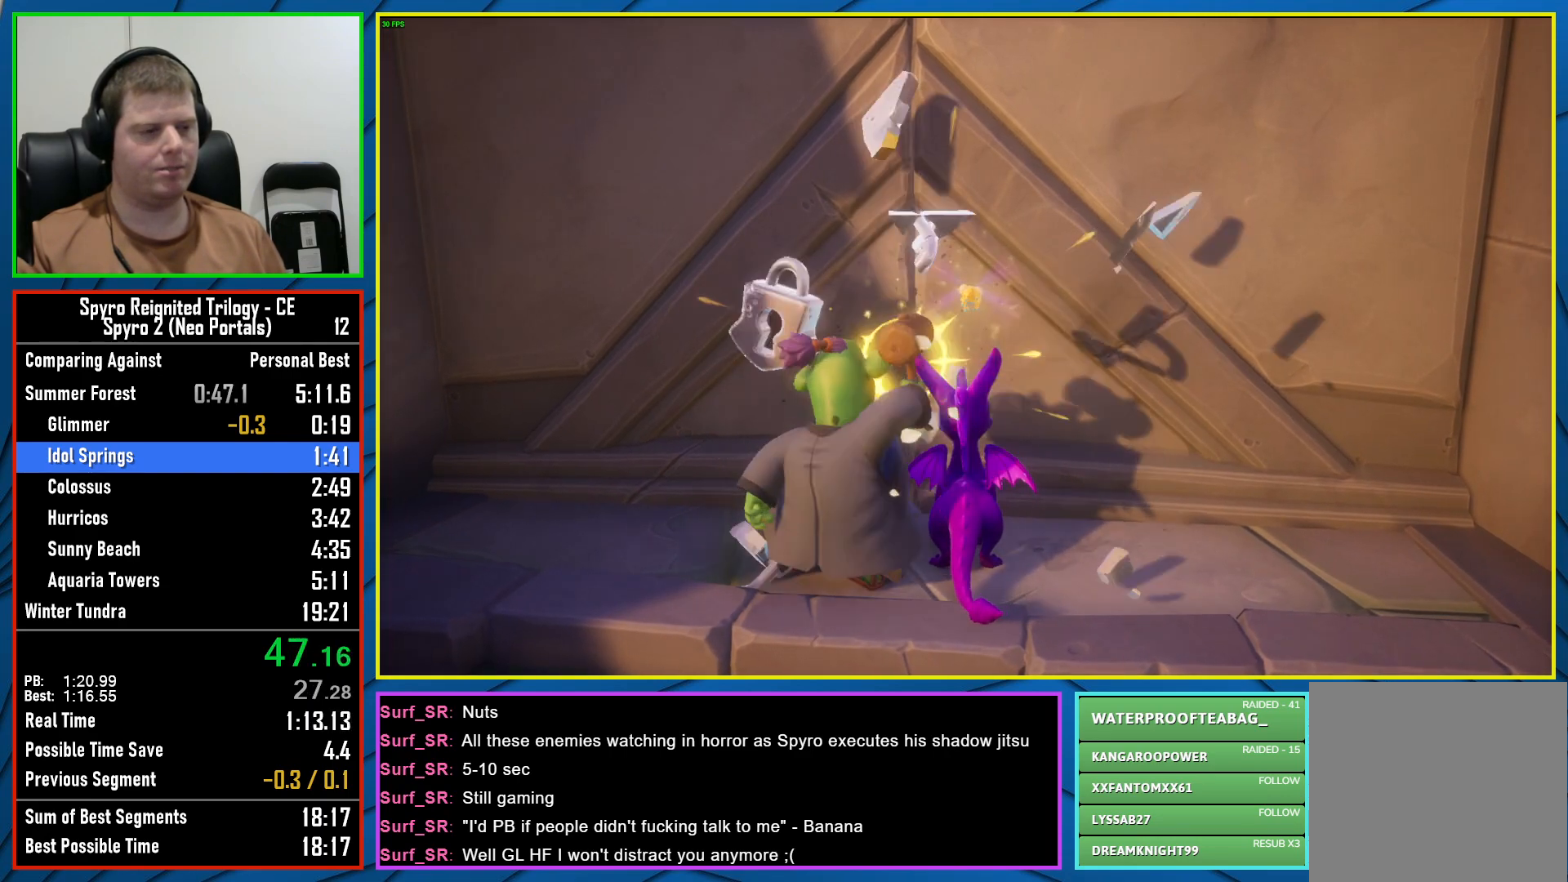
{"buttons": [], "left_stick": "center", "right_stick": "center", "events": []}
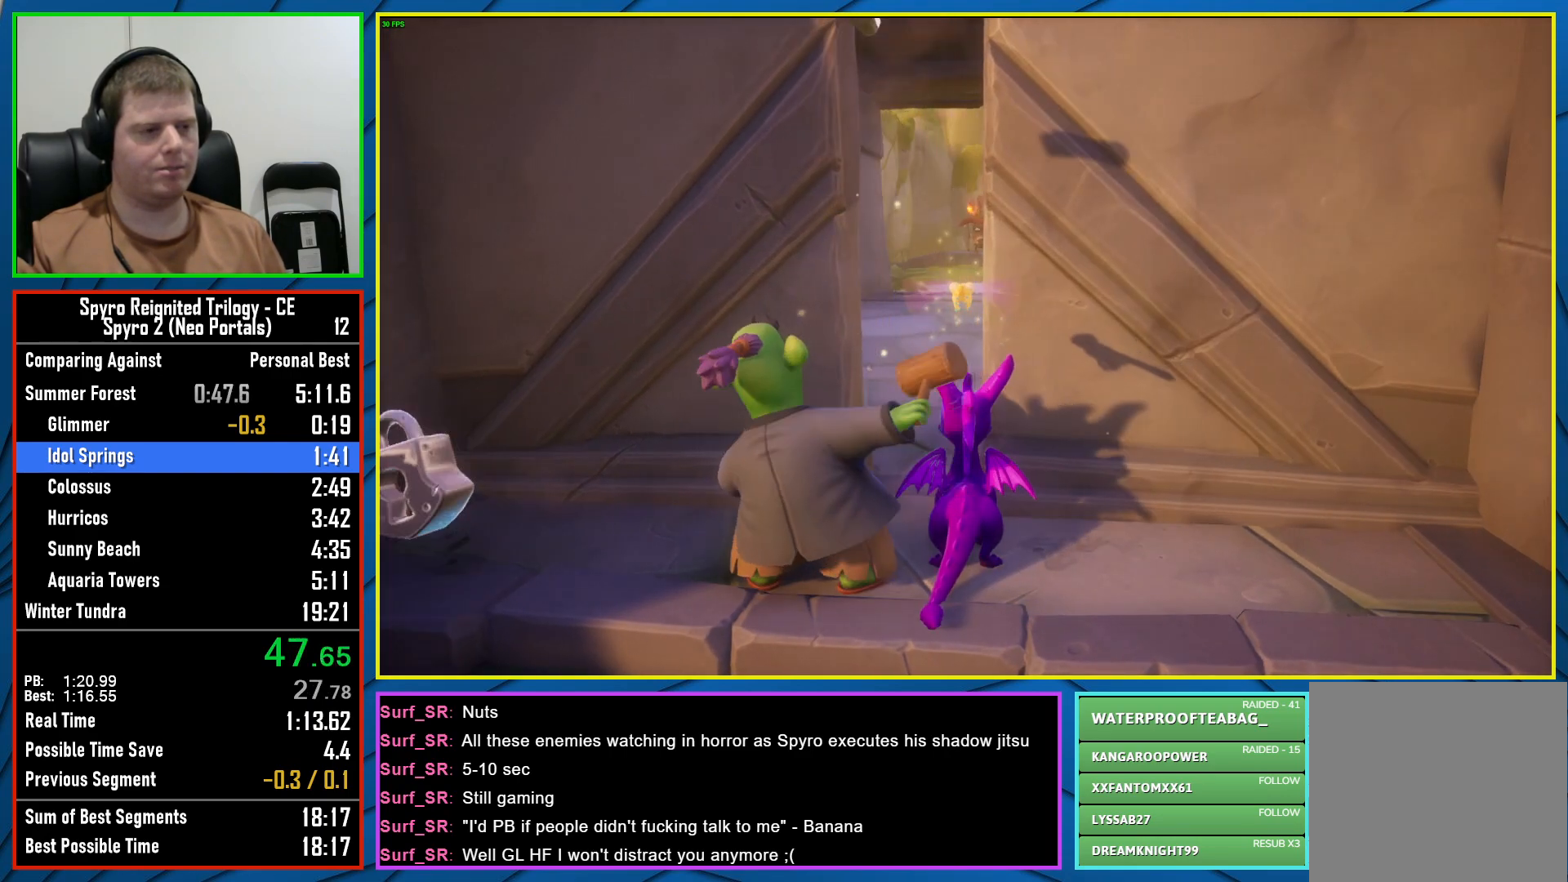
{"buttons": [], "left_stick": "up", "right_stick": "center", "events": [[67, "left_stick", "up"], [317, "R2", "down"], [483, "R2", "up"]]}
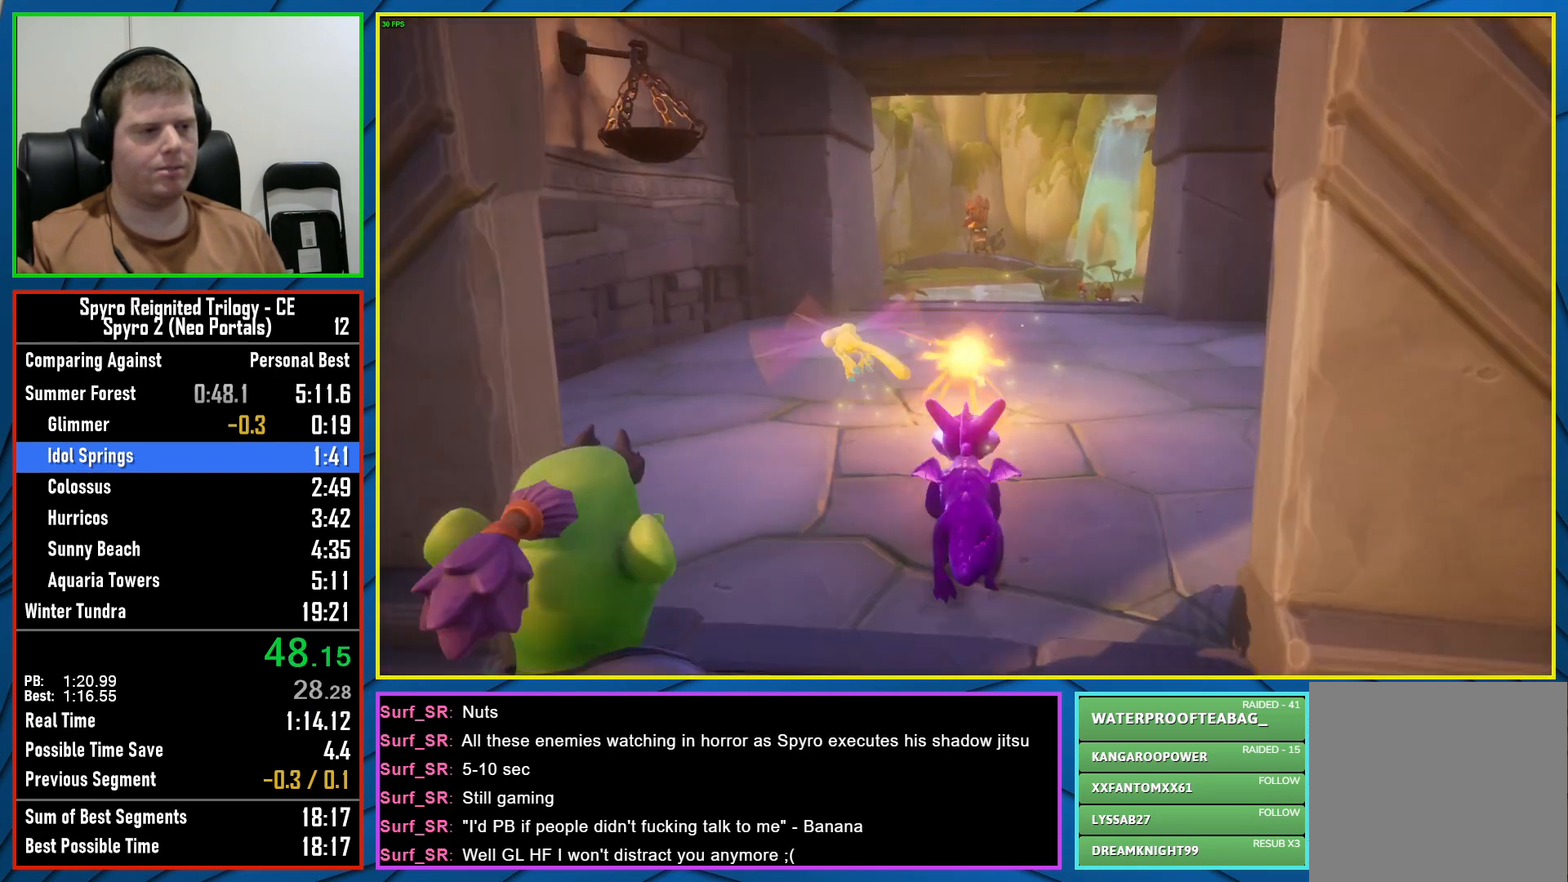
{"buttons": ["X"], "left_stick": "up-right", "right_stick": "center", "events": [[233, "X", "down"], [500, "left_stick", "up-right"]]}
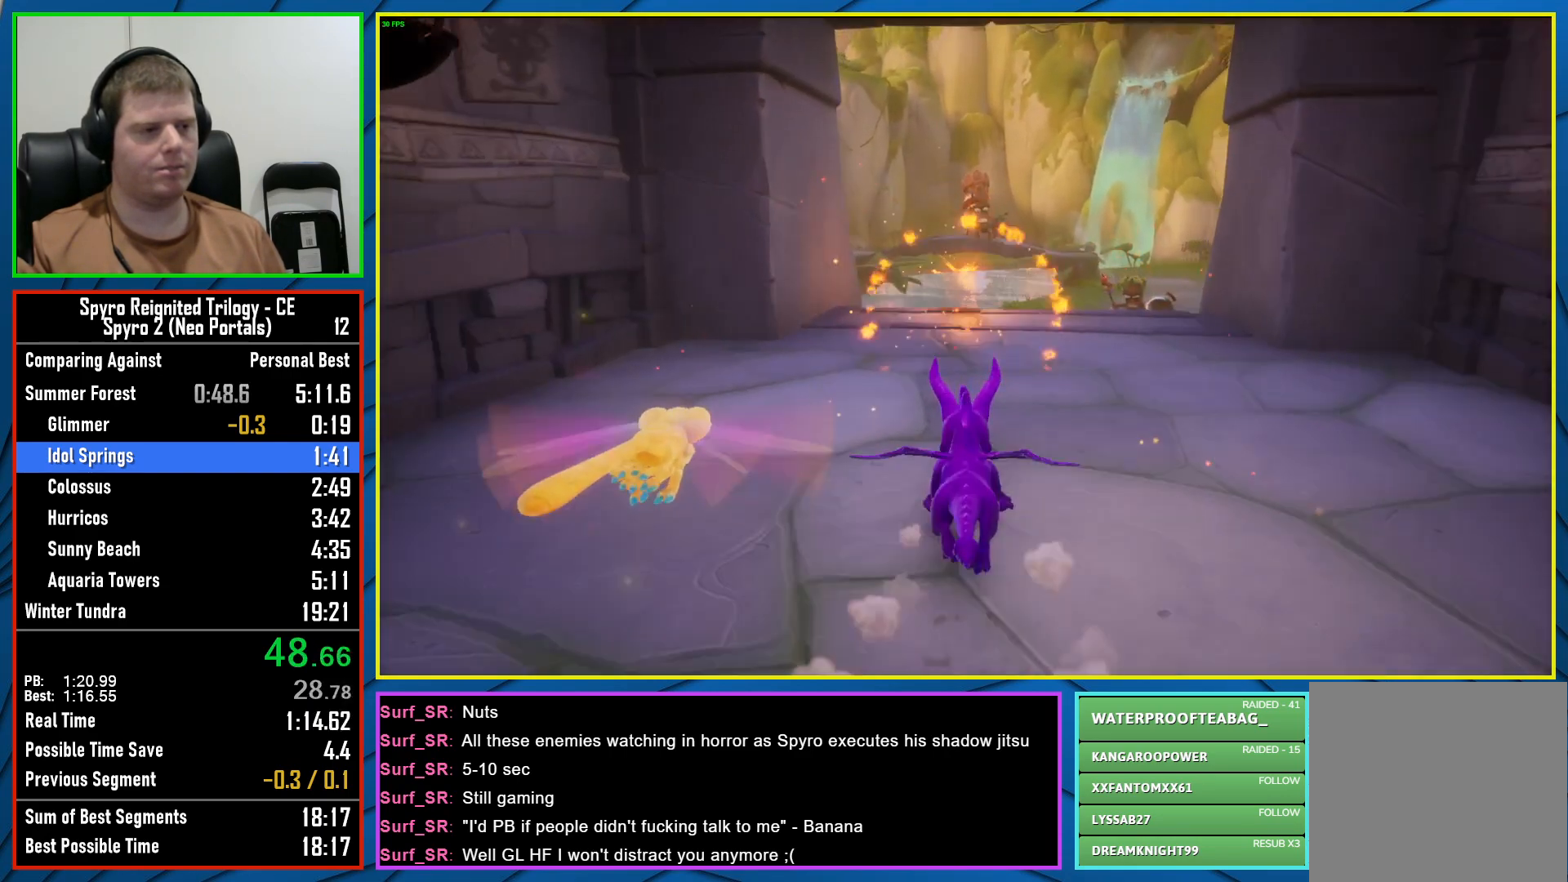
{"buttons": ["X"], "left_stick": "center", "right_stick": "center", "events": [[117, "left_stick", "center"]]}
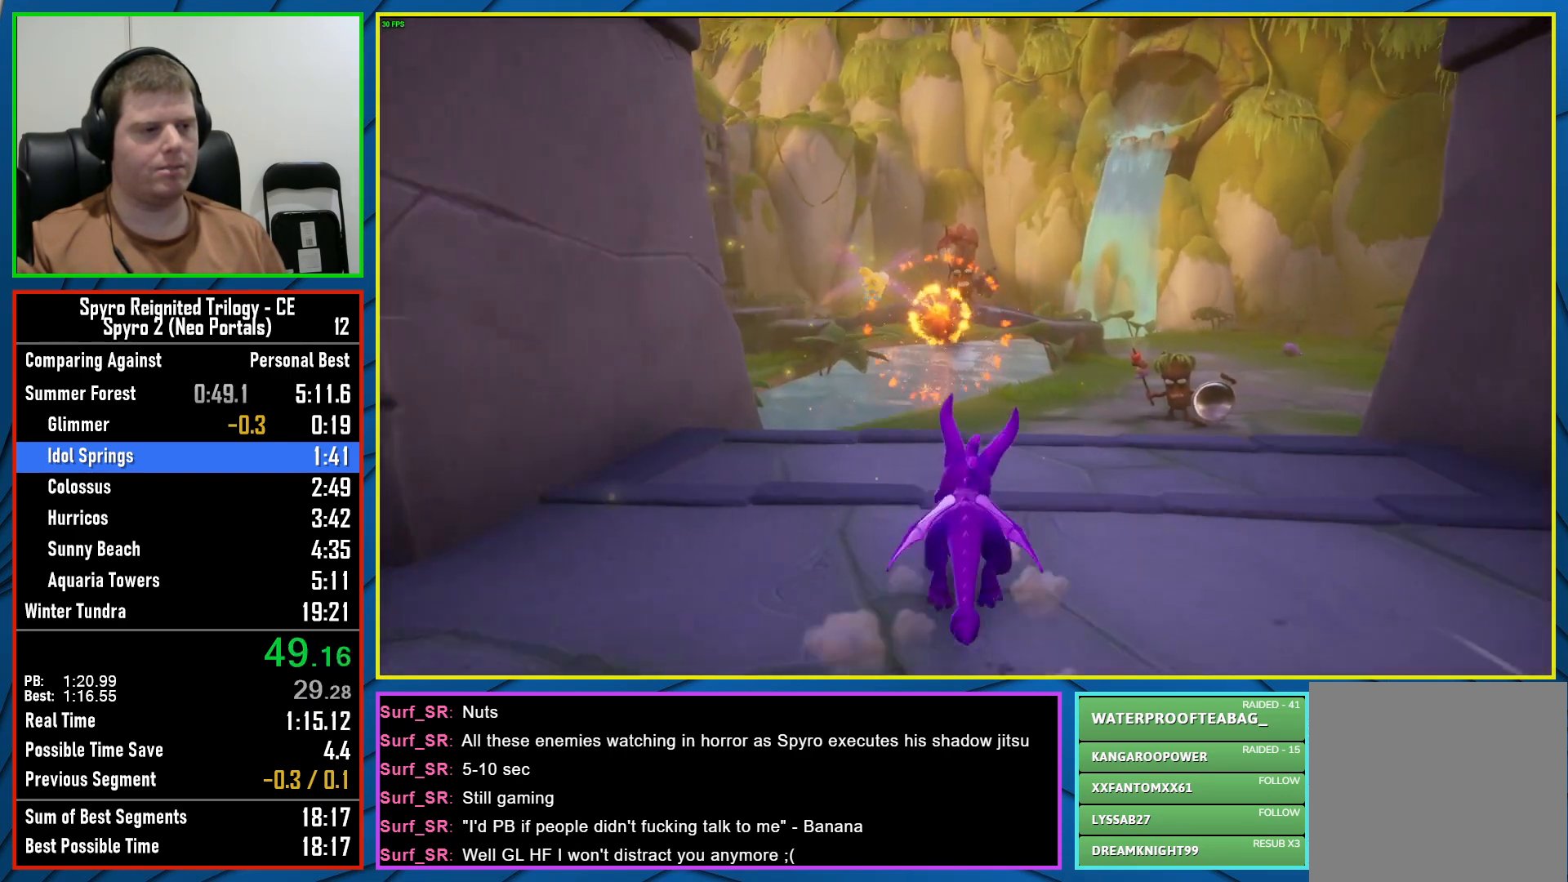
{"buttons": ["X"], "left_stick": "center", "right_stick": "center", "events": []}
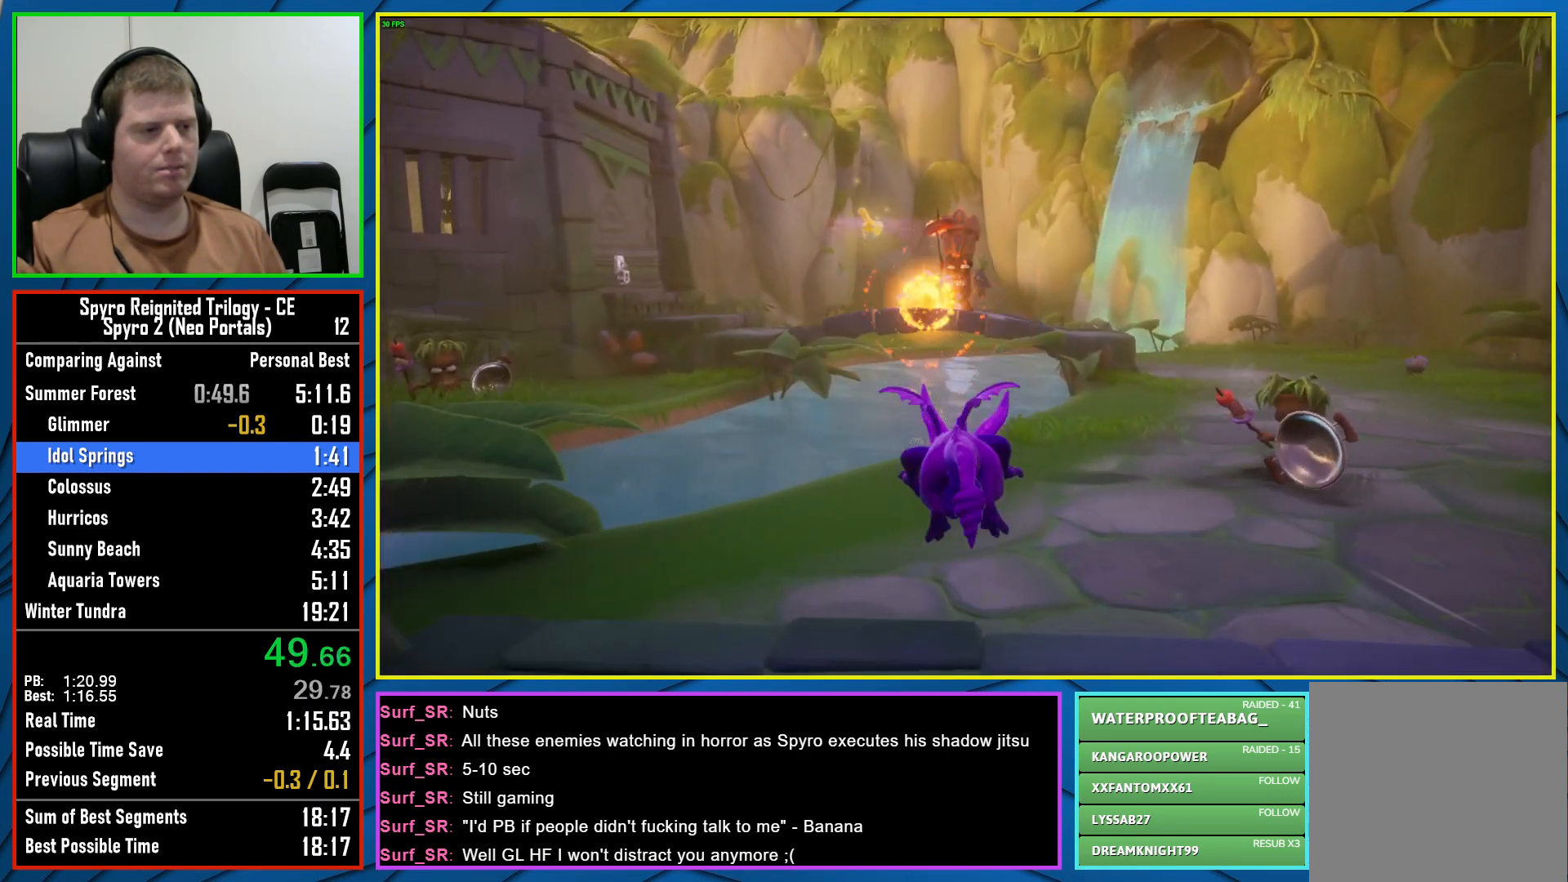
{"buttons": ["X"], "left_stick": "center", "right_stick": "center", "events": [[283, "left_stick", "right"], [450, "left_stick", "center"]]}
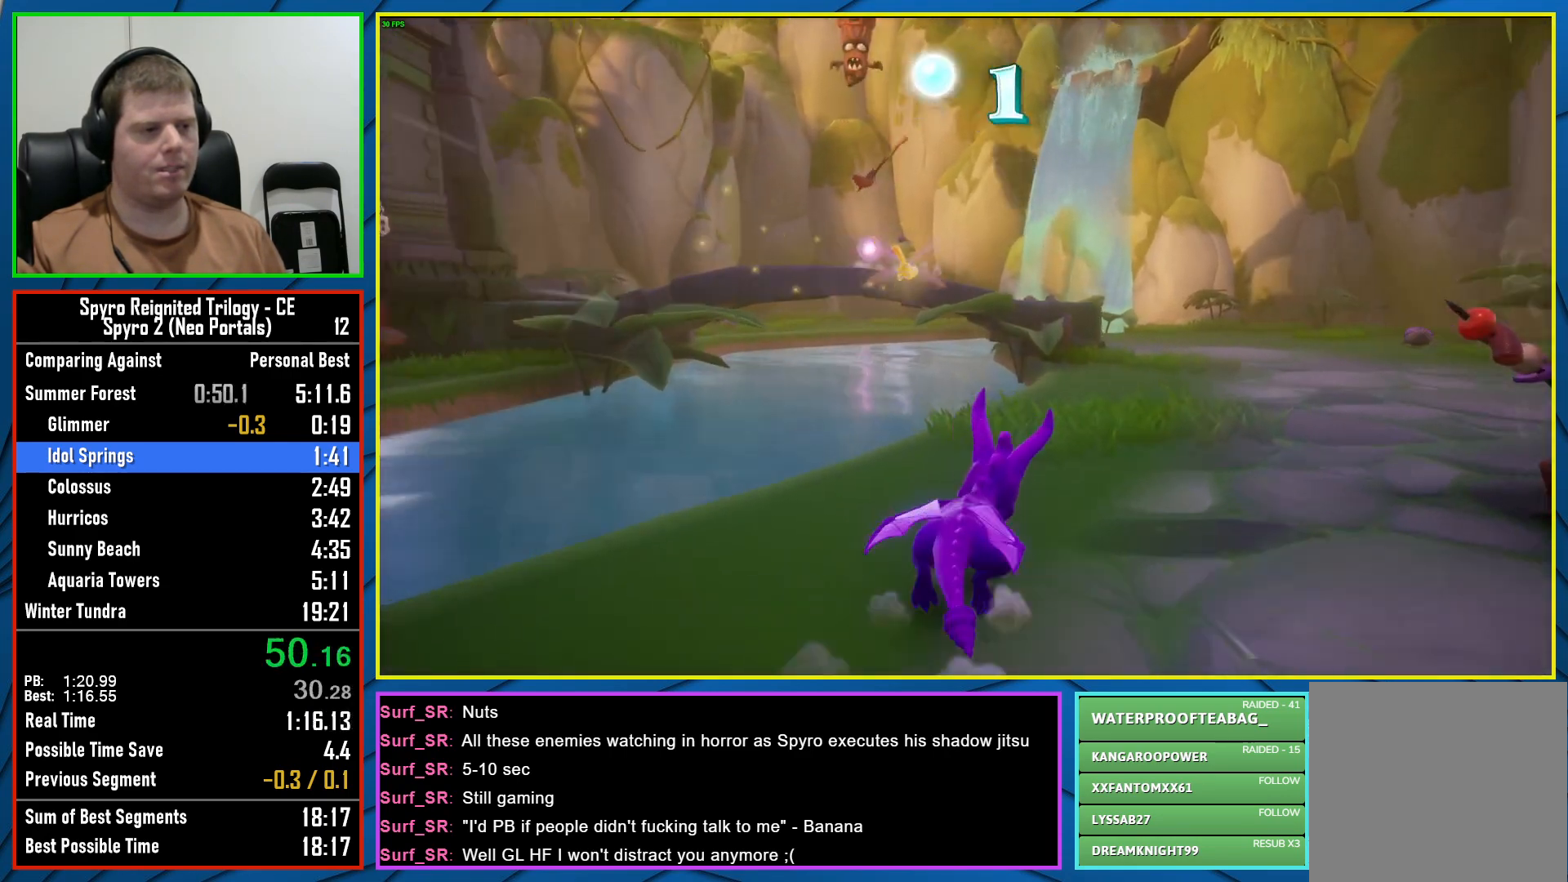
{"buttons": ["X"], "left_stick": "left", "right_stick": "center", "events": [[417, "left_stick", "left"]]}
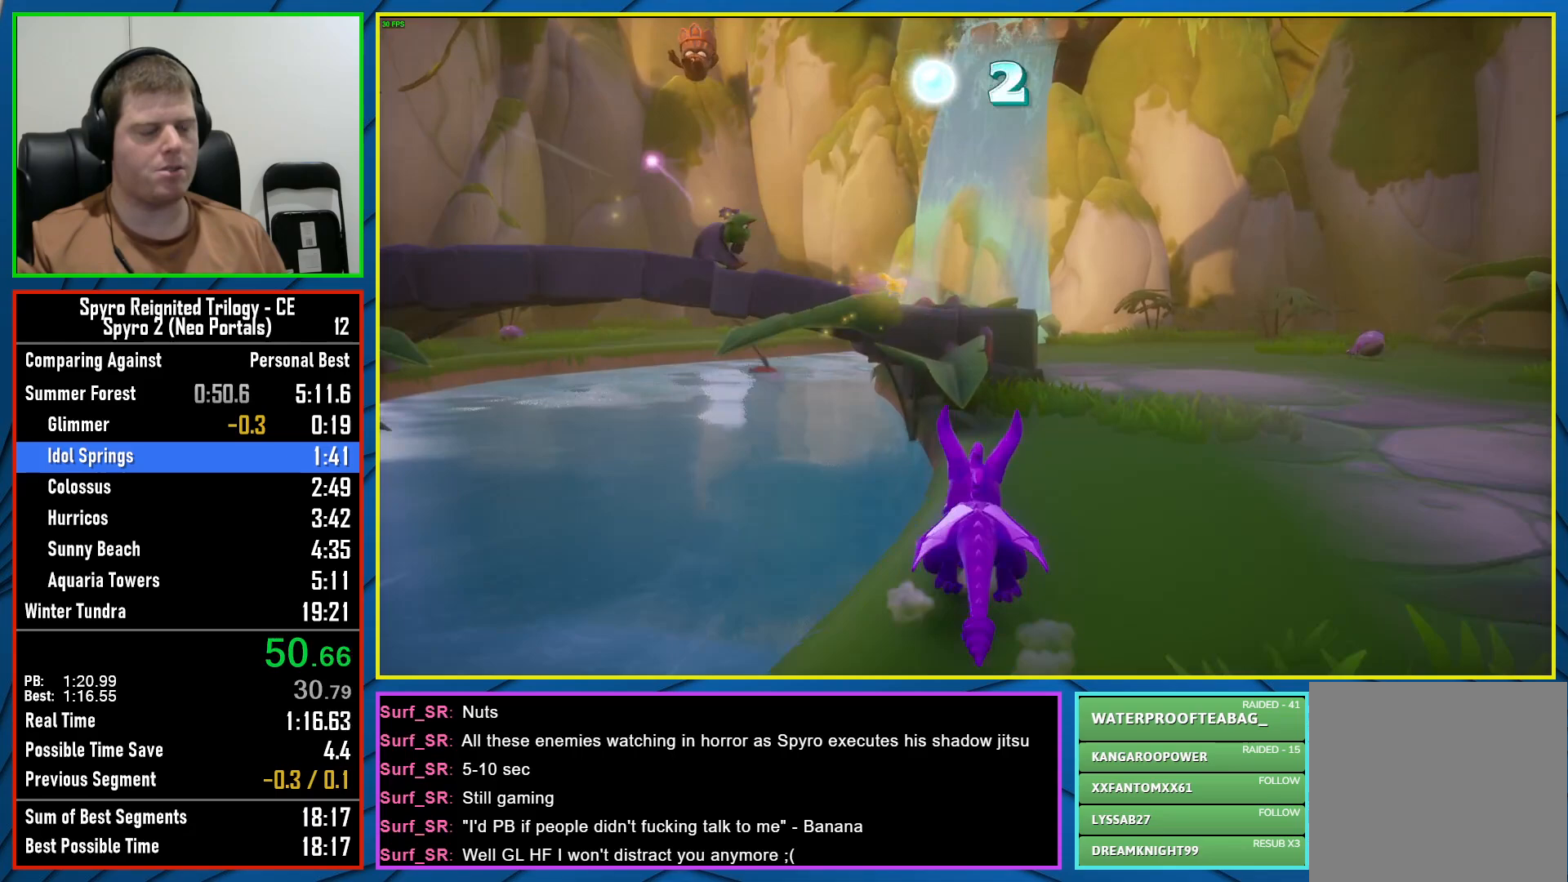
{"buttons": ["X"], "left_stick": "left", "right_stick": "center", "events": [[100, "A", "down"], [200, "left_stick", "center"], [367, "left_stick", "left"], [433, "A", "up"]]}
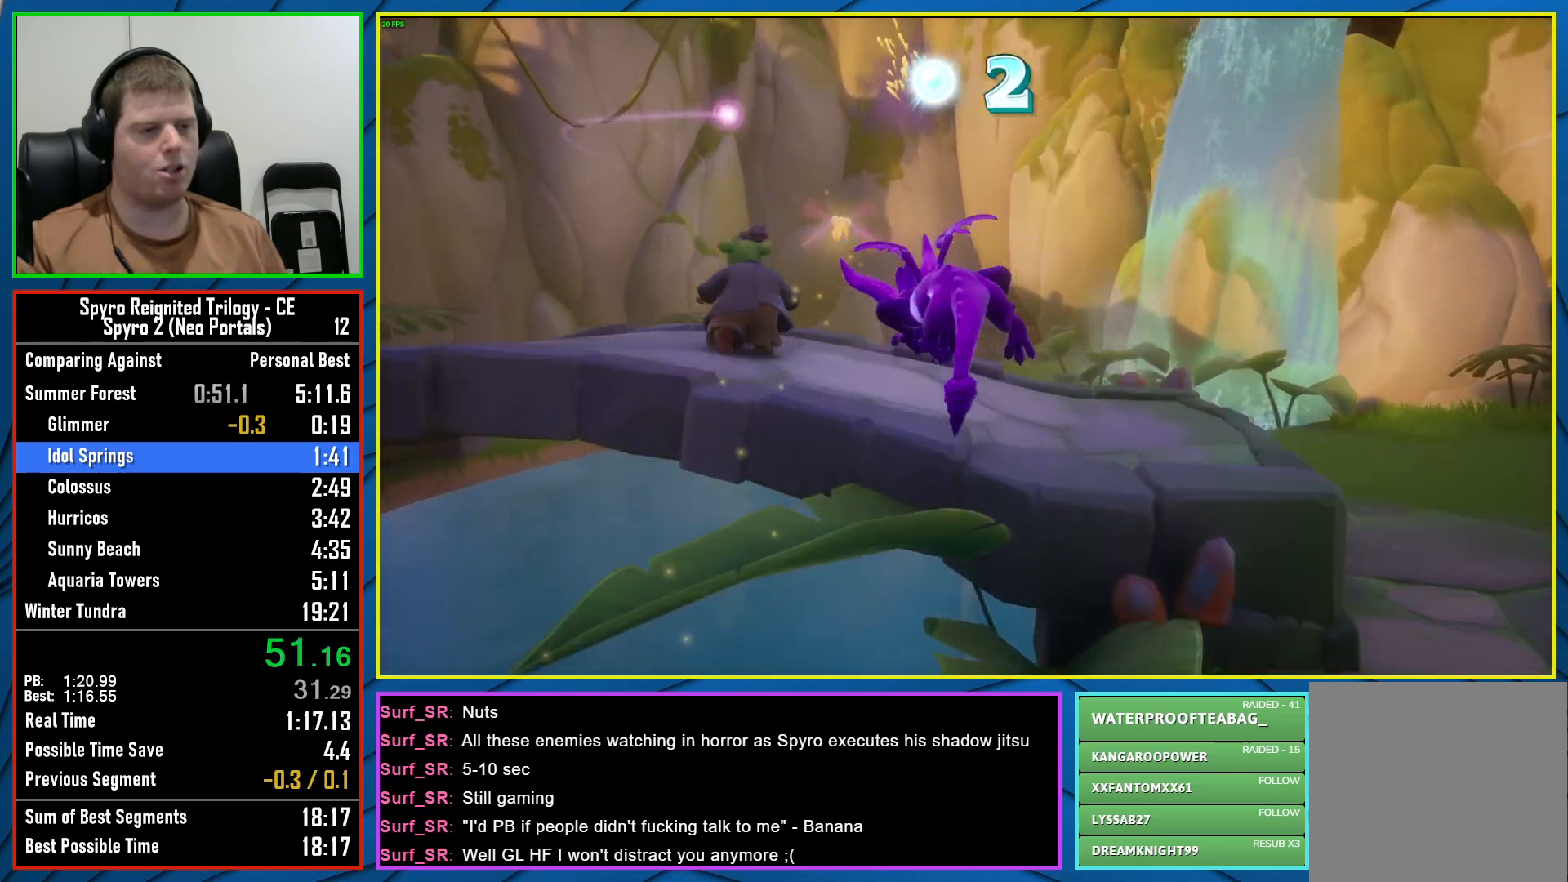
{"buttons": [], "left_stick": "left", "right_stick": "left", "events": [[83, "left_stick", "center"], [200, "X", "up"], [217, "left_stick", "left"], [350, "right_stick", "left"]]}
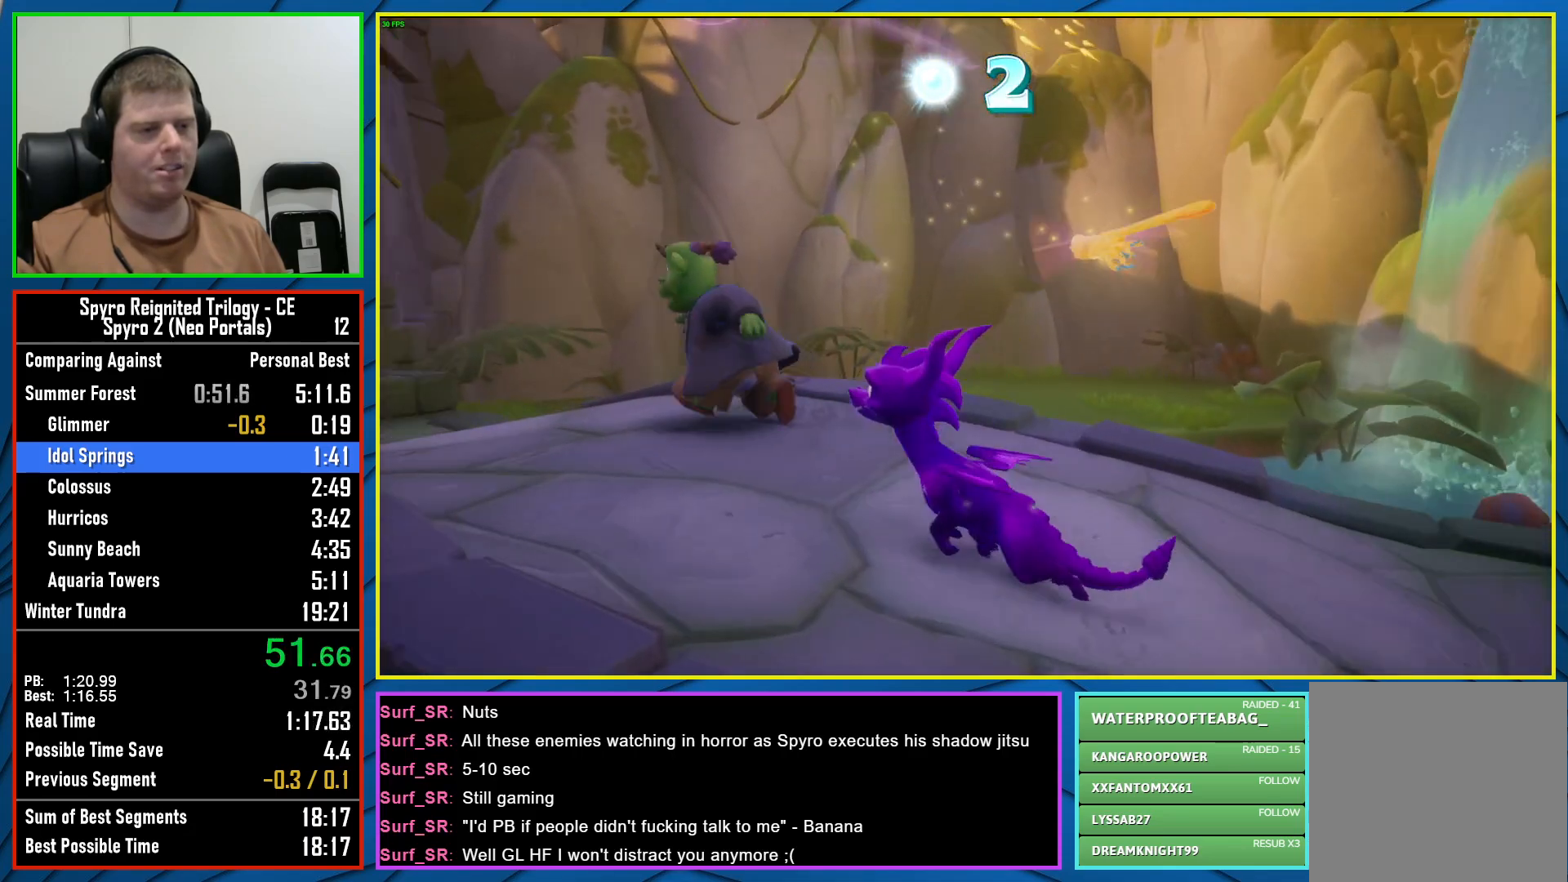
{"buttons": [], "left_stick": "up-left", "right_stick": "left", "events": [[33, "left_stick", "up-left"], [183, "right_stick", "center"], [450, "right_stick", "left"]]}
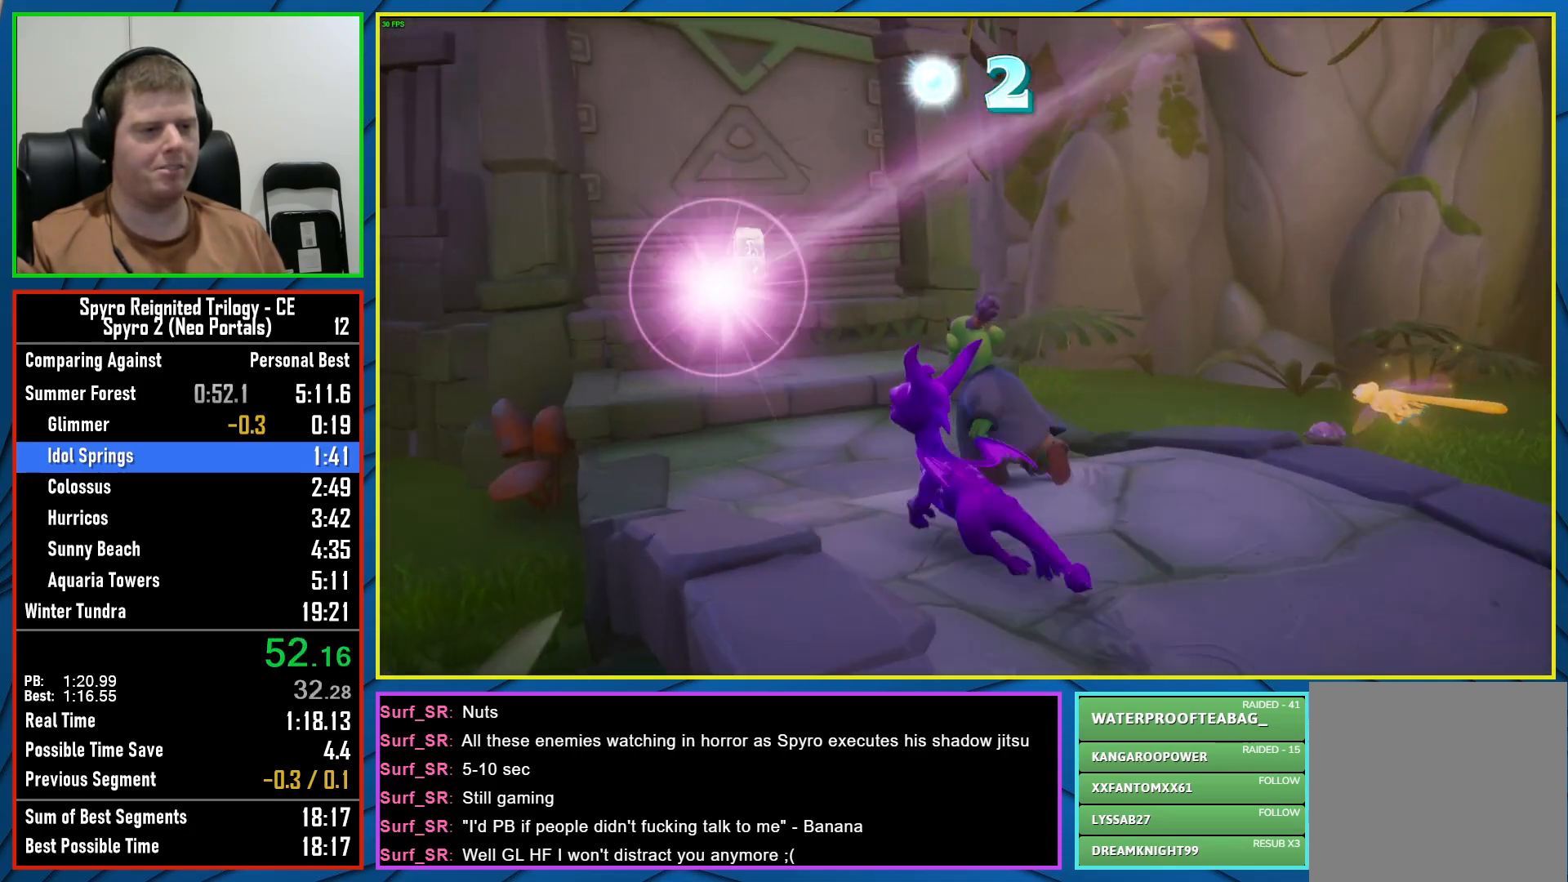
{"buttons": [], "left_stick": "up-left", "right_stick": "center", "events": [[67, "right_stick", "center"]]}
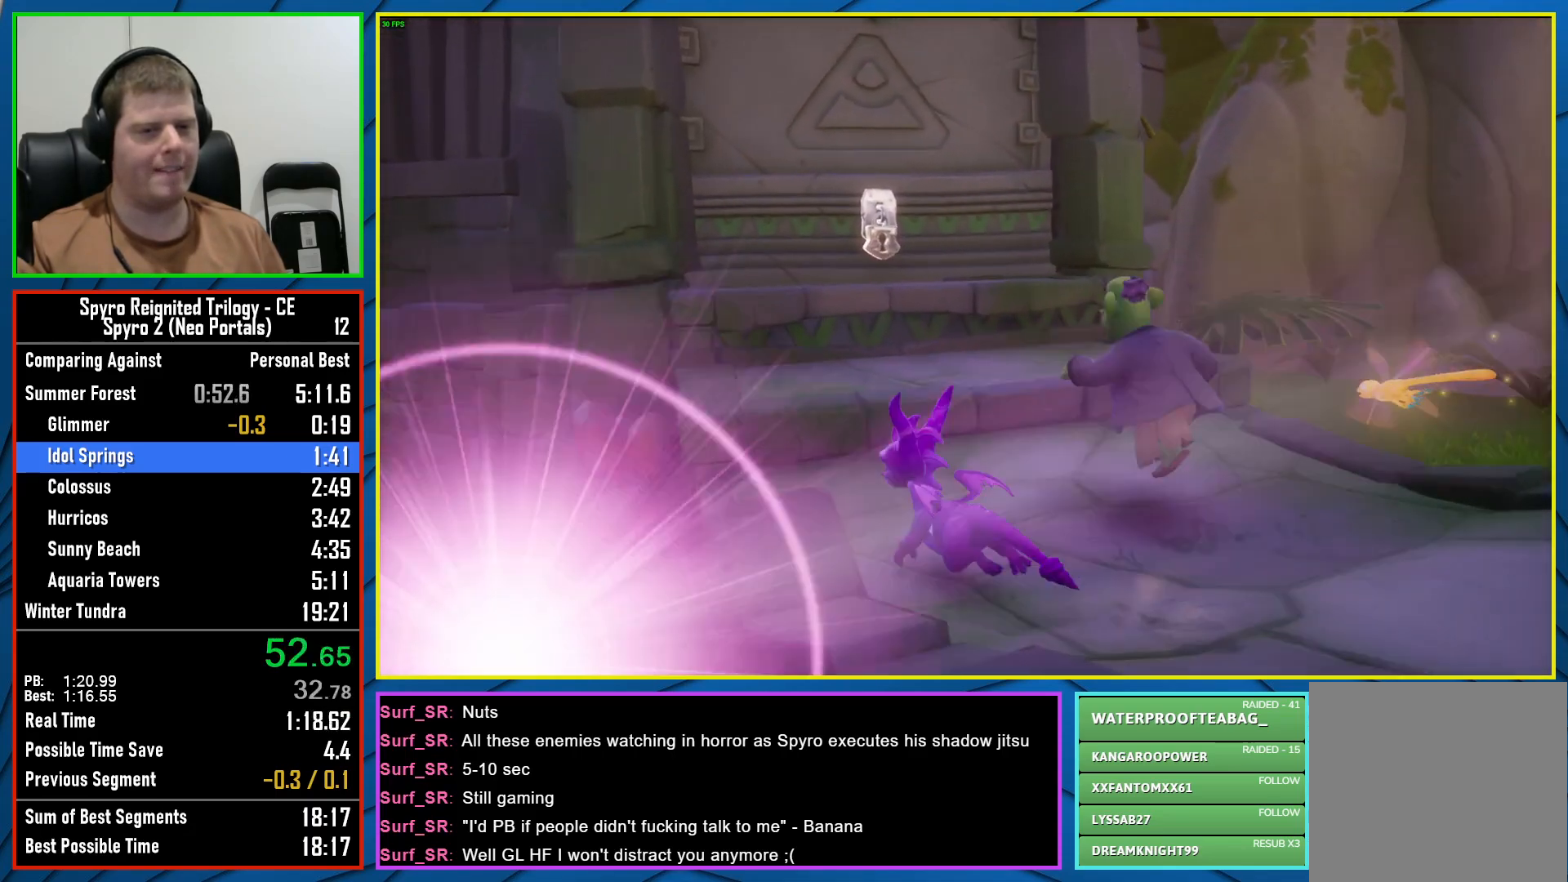
{"buttons": ["A"], "left_stick": "up", "right_stick": "center", "events": [[333, "A", "down"], [417, "left_stick", "up"]]}
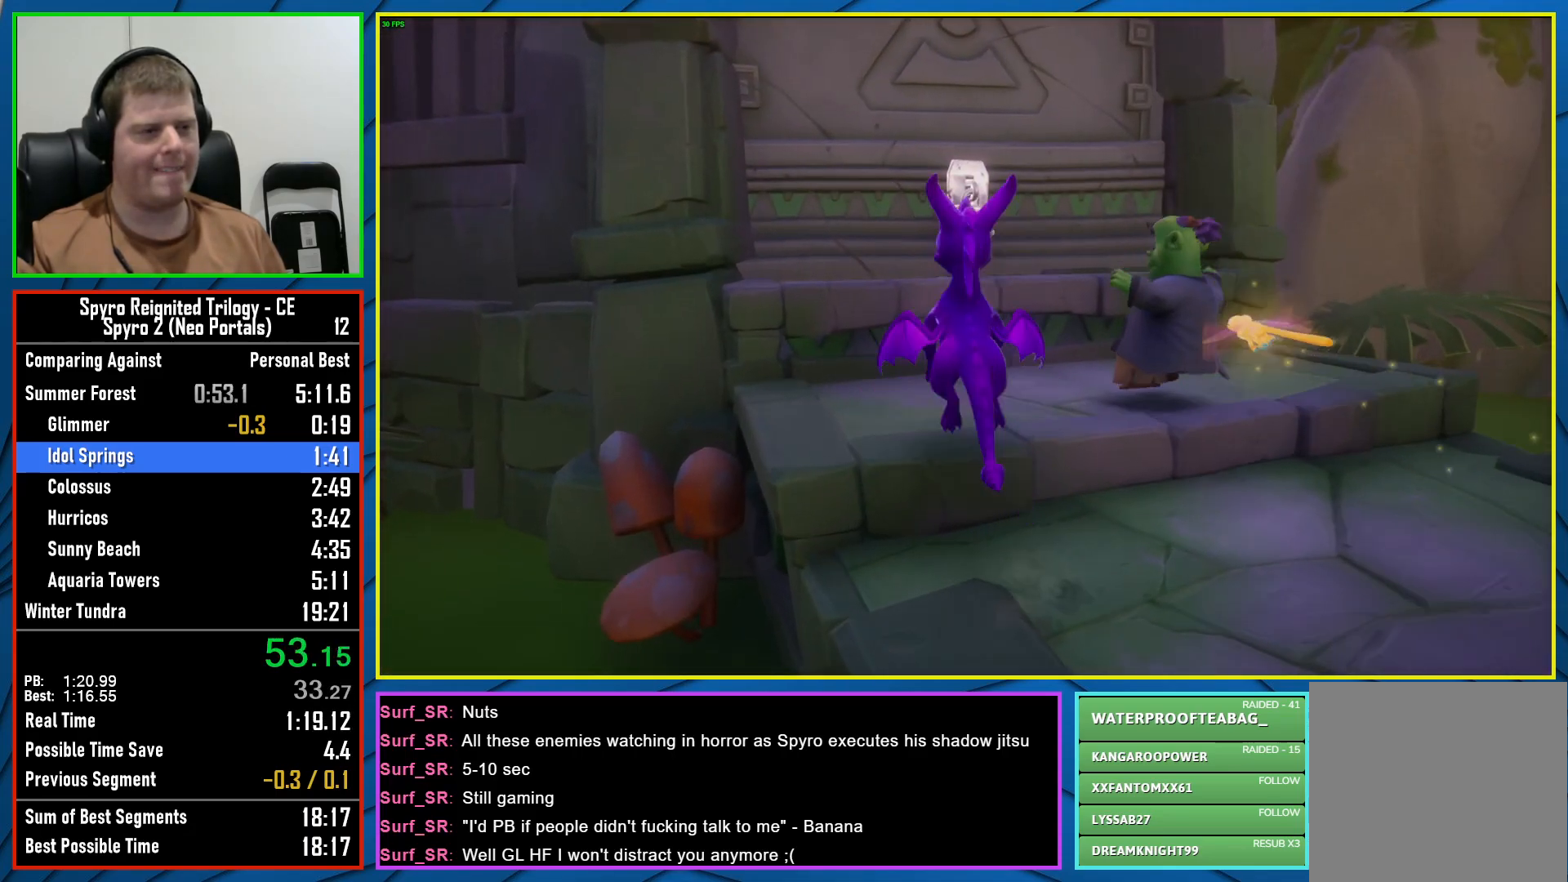
{"buttons": [], "left_stick": "up", "right_stick": "center", "events": [[317, "A", "up"]]}
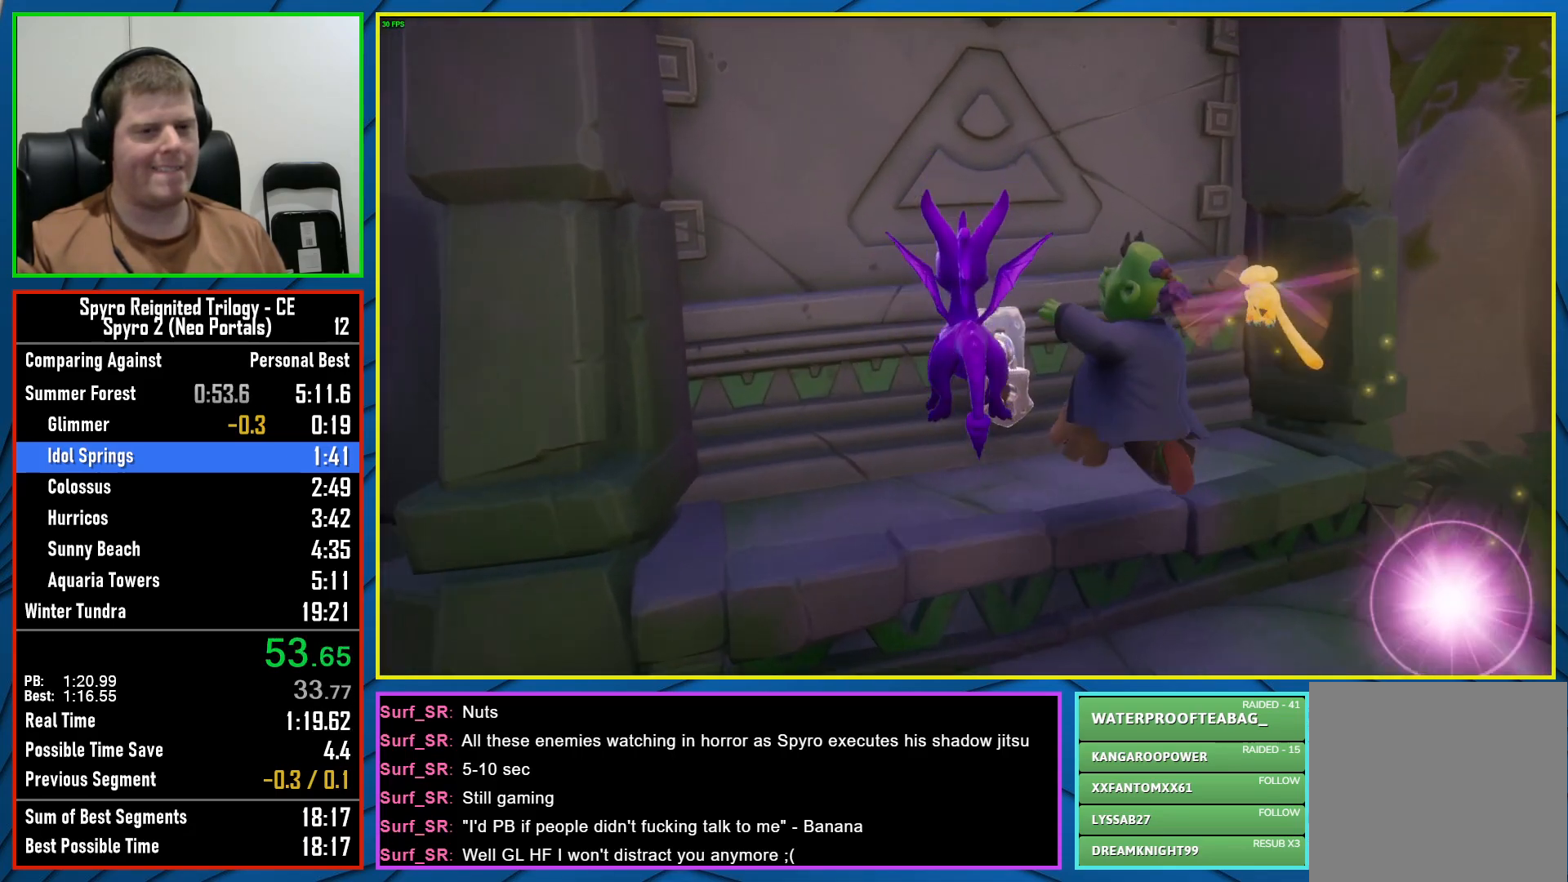
{"buttons": [], "left_stick": "center", "right_stick": "center", "events": [[250, "right_stick", "down"], [333, "left_stick", "center"], [417, "right_stick", "center"]]}
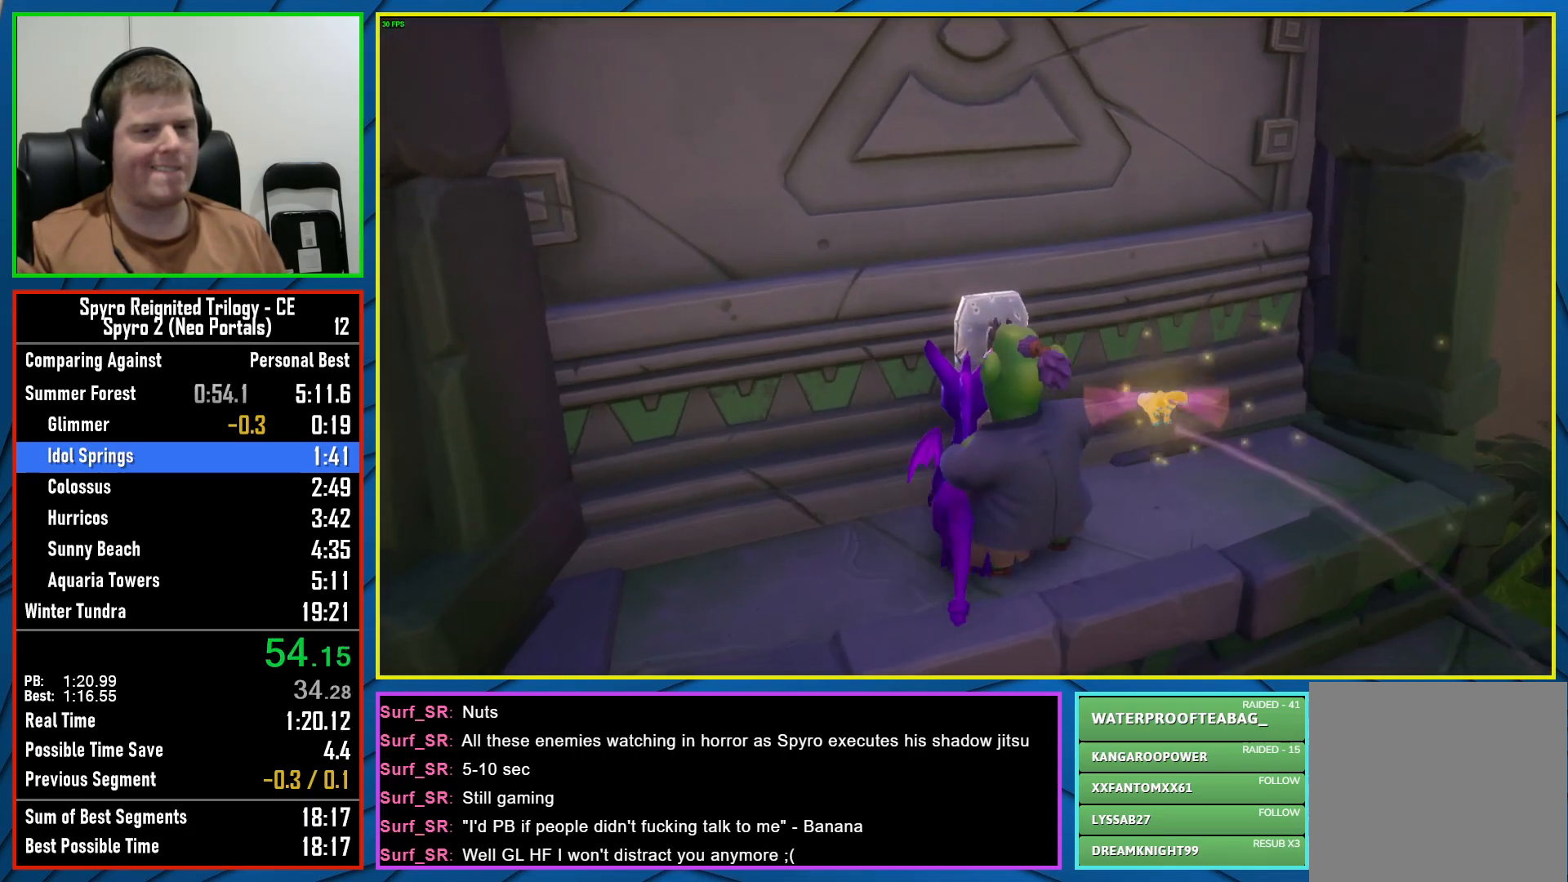
{"buttons": [], "left_stick": "center", "right_stick": "left", "events": [[400, "right_stick", "left"]]}
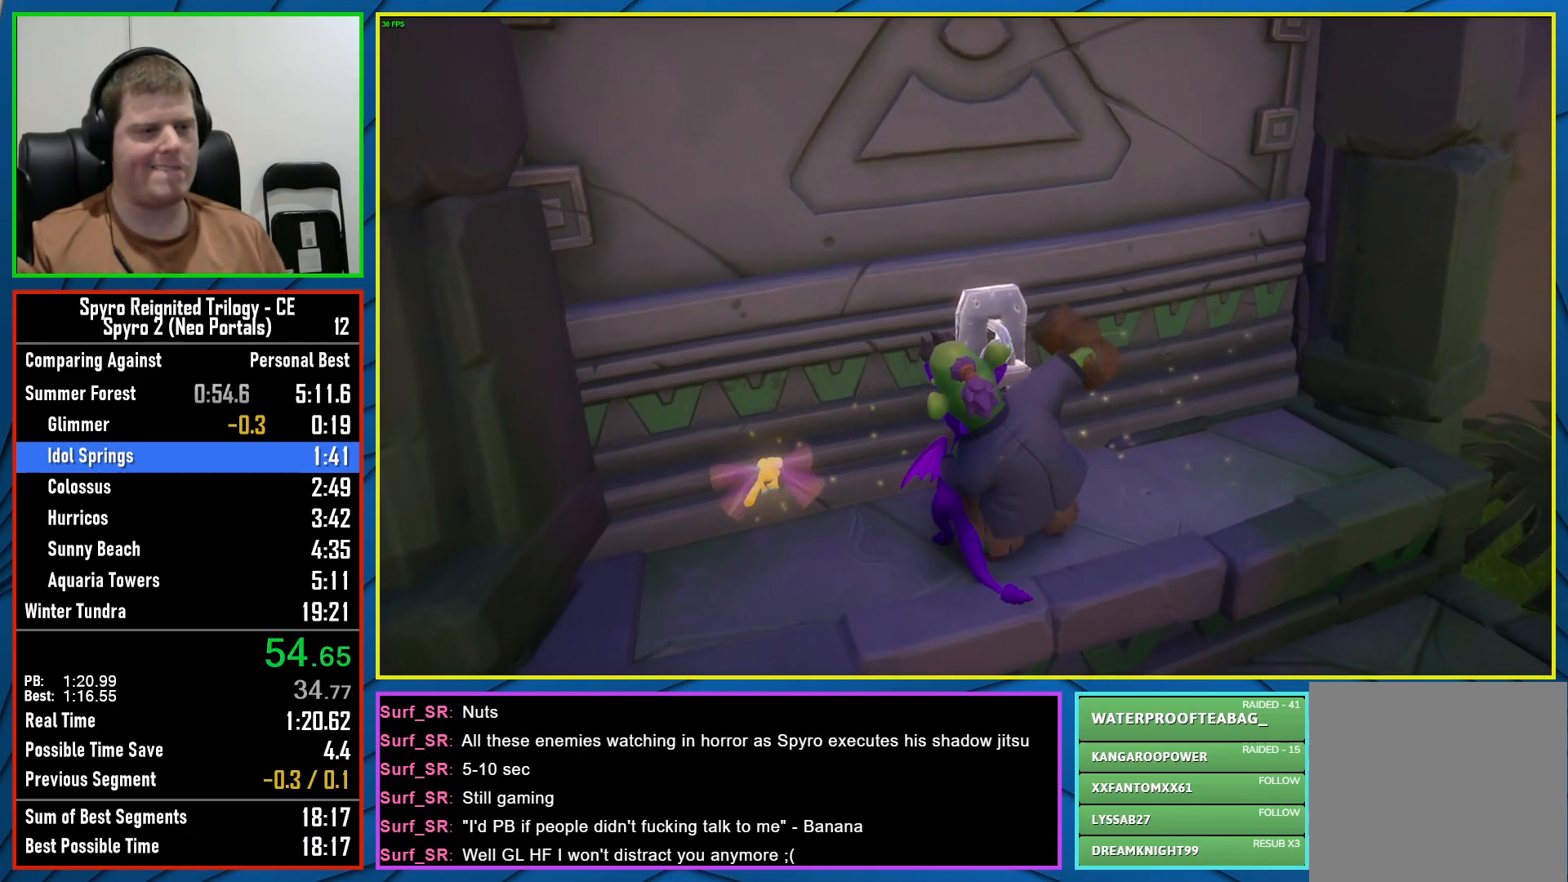
{"buttons": [], "left_stick": "center", "right_stick": "center", "events": [[83, "right_stick", "center"]]}
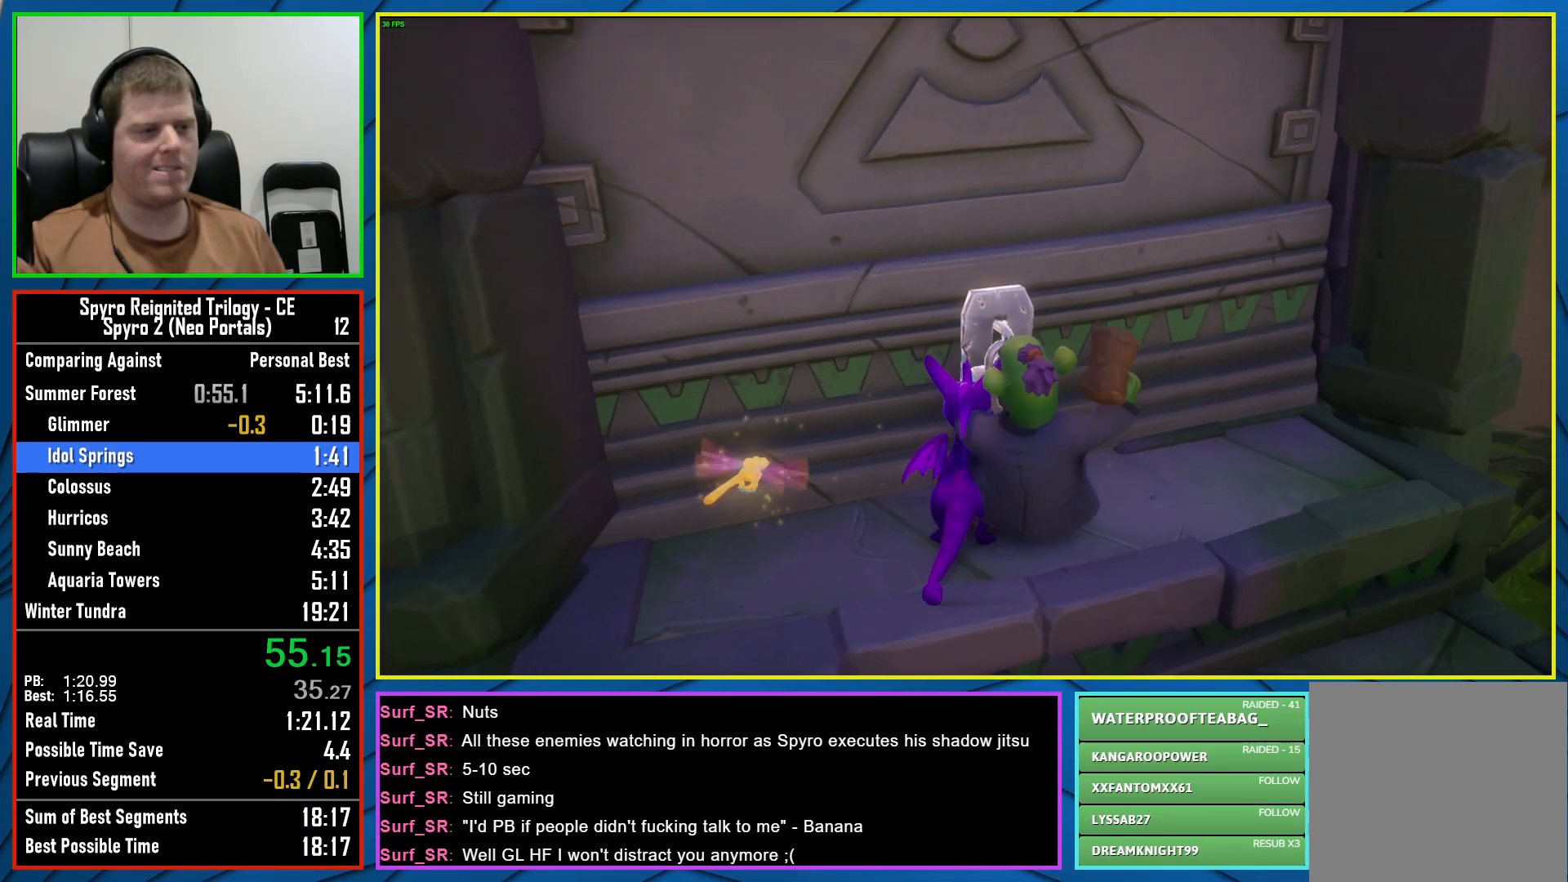
{"buttons": [], "left_stick": "center", "right_stick": "center", "events": []}
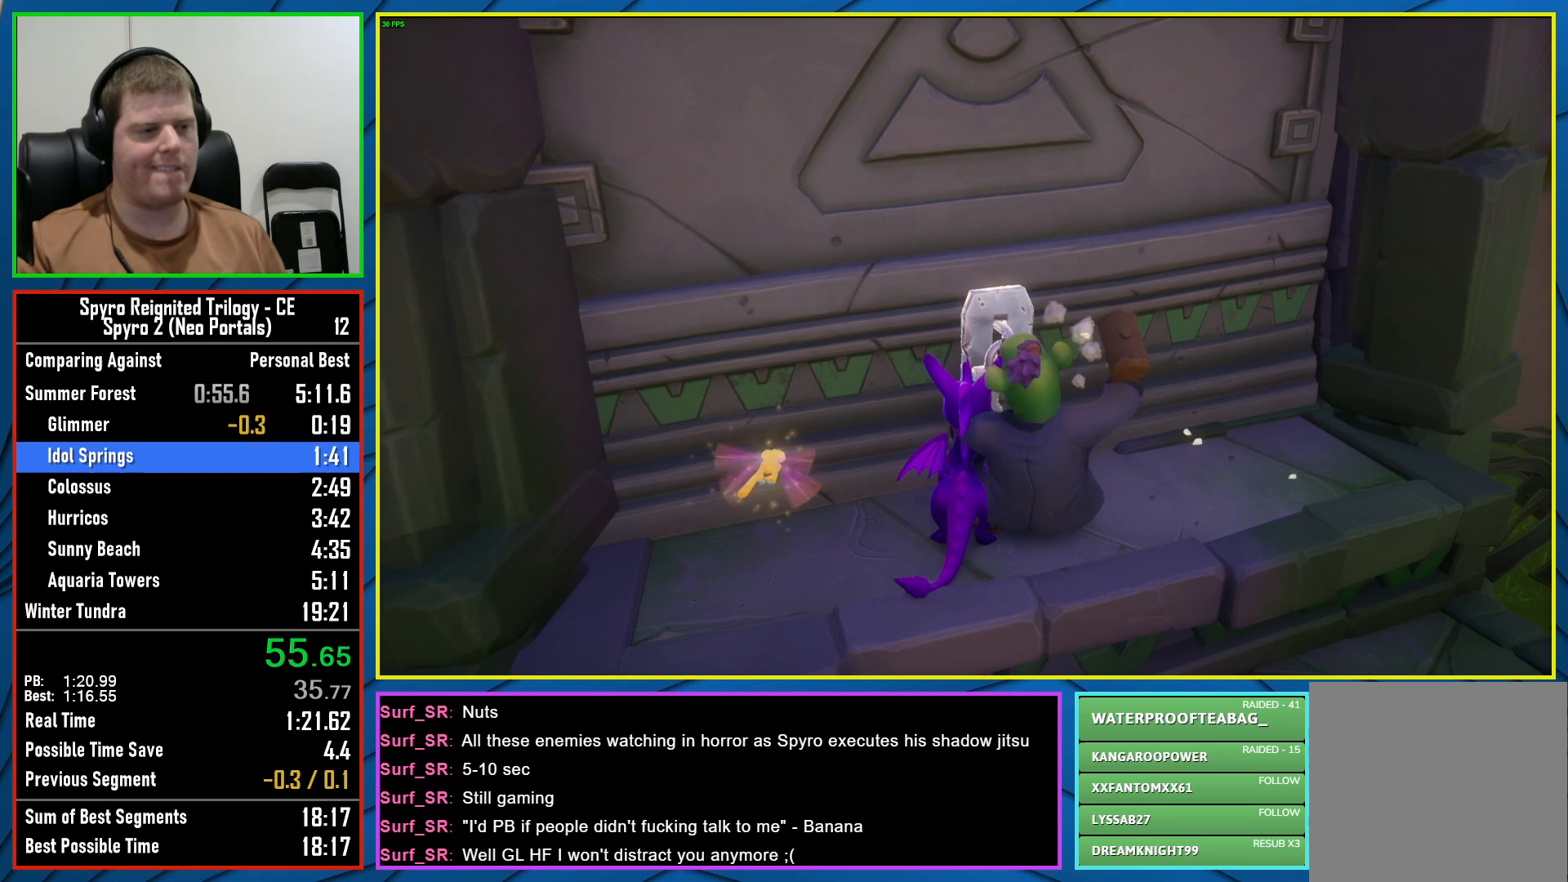
{"buttons": [], "left_stick": "center", "right_stick": "center", "events": []}
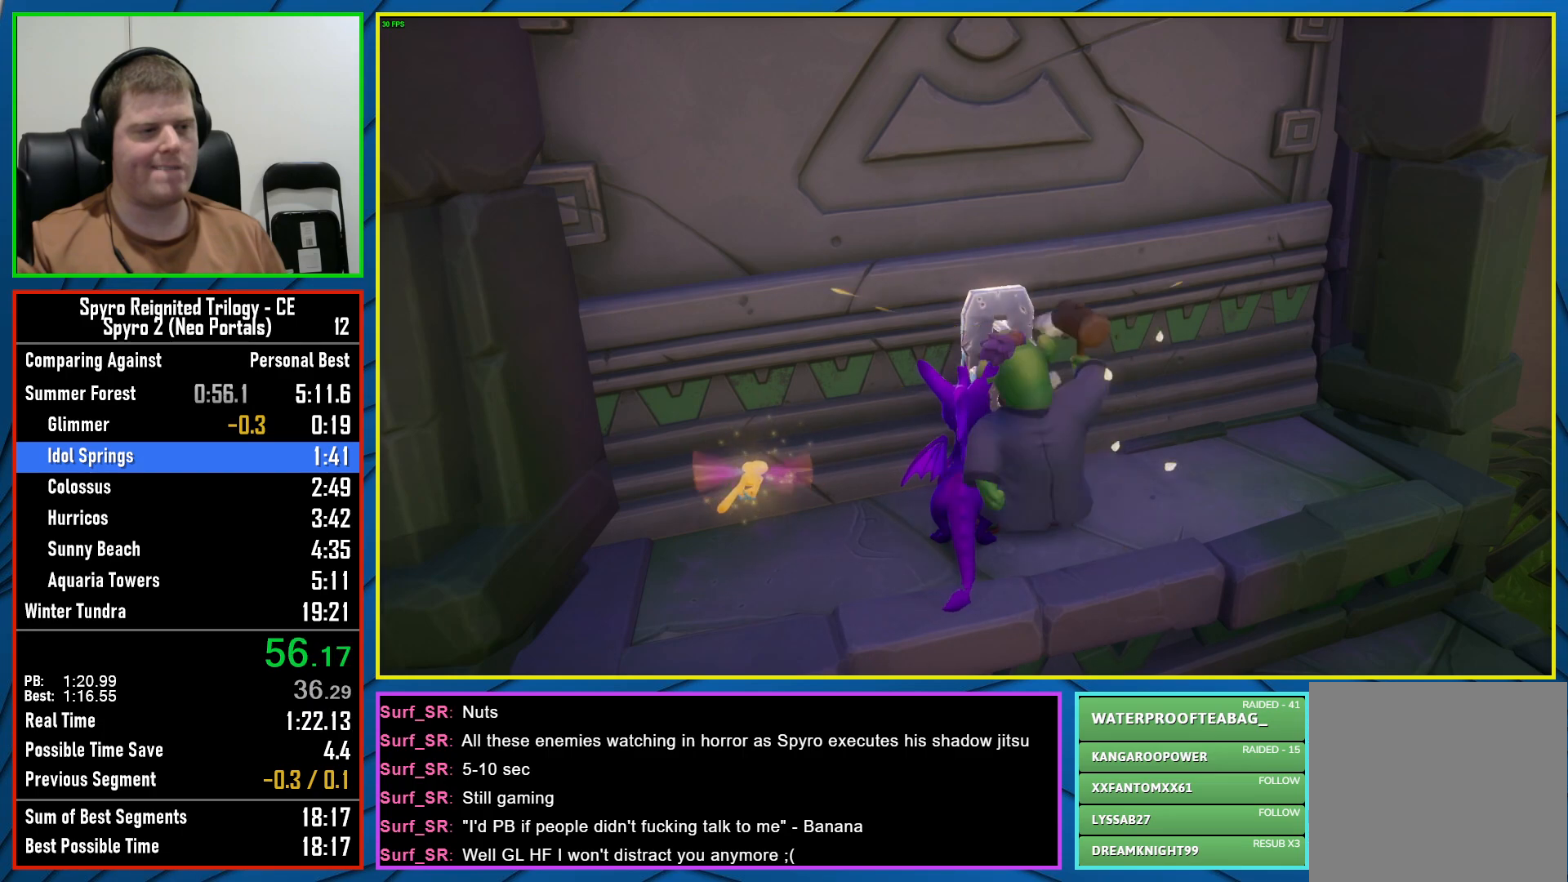
{"buttons": [], "left_stick": "center", "right_stick": "center", "events": [[233, "right_stick", "left"], [333, "right_stick", "center"]]}
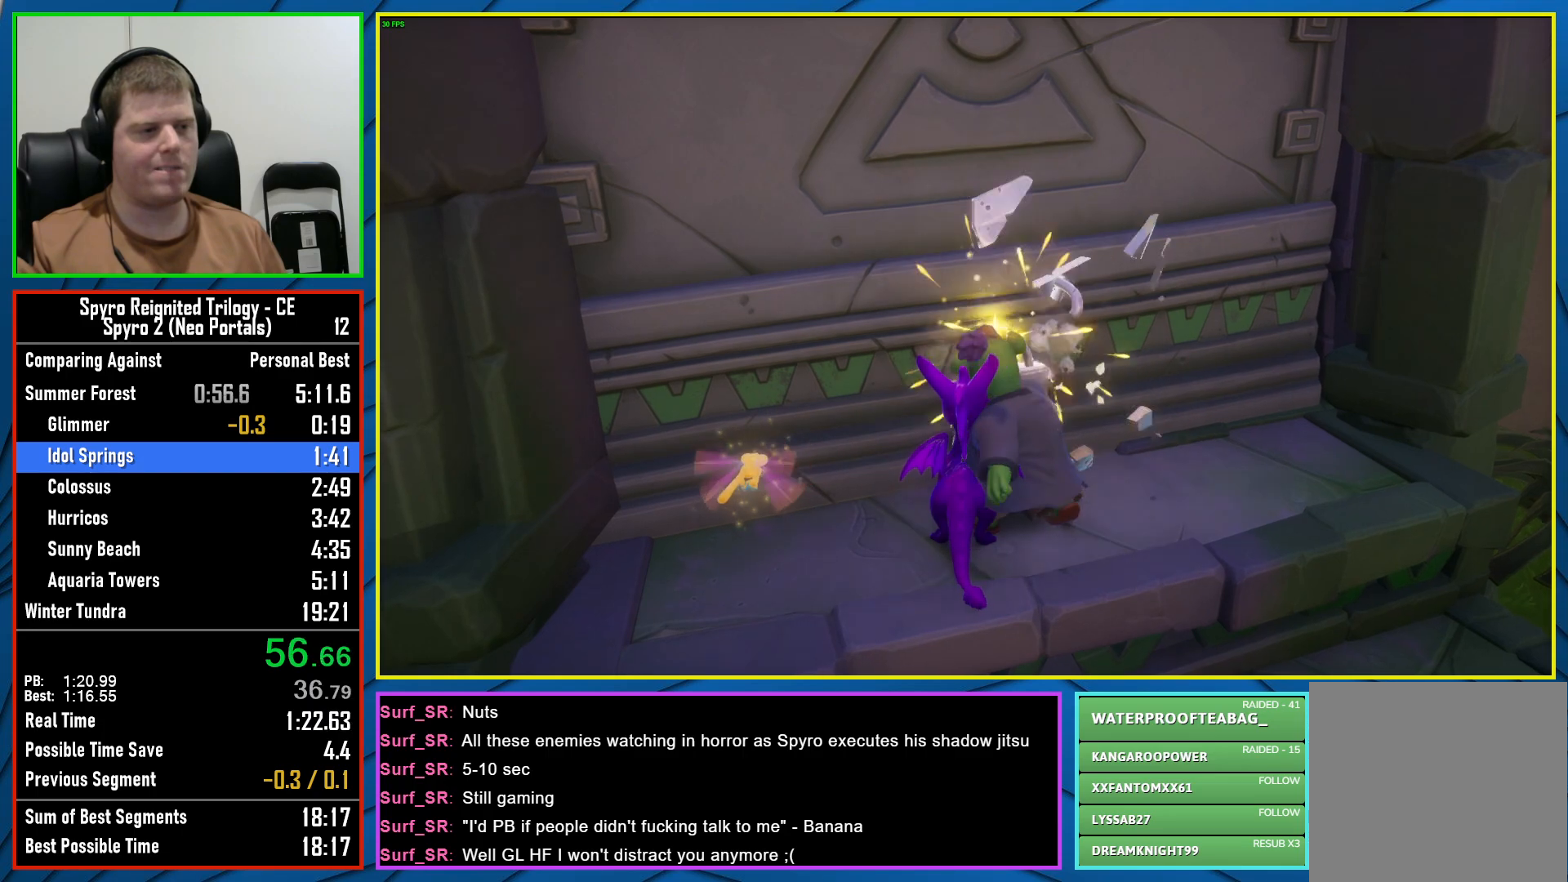
{"buttons": [], "left_stick": "up", "right_stick": "center", "events": [[233, "left_stick", "up"]]}
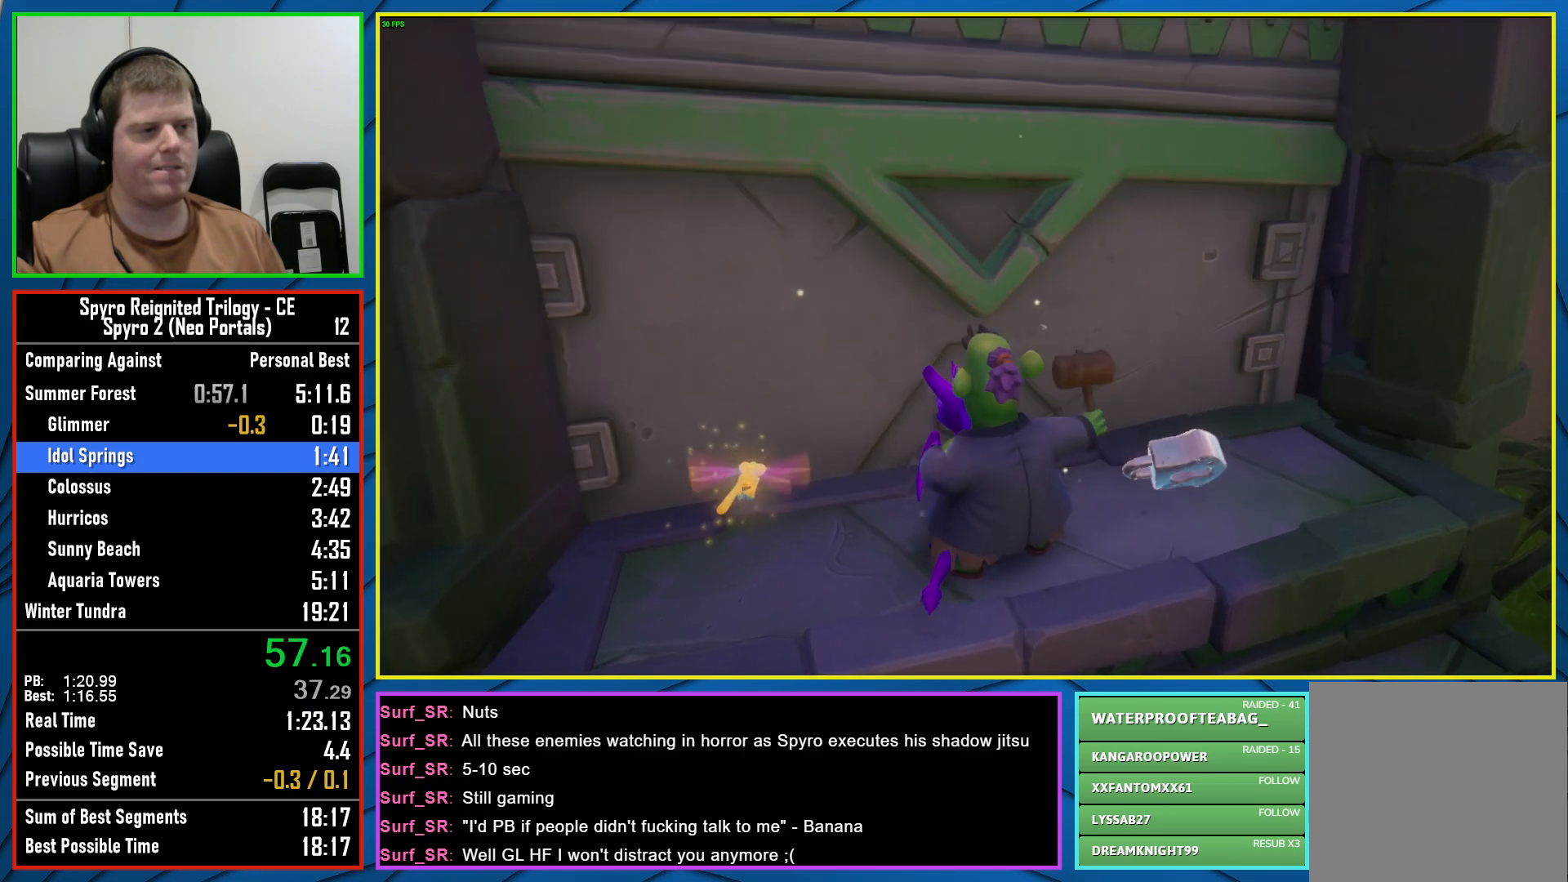
{"buttons": ["X"], "left_stick": "up", "right_stick": "center", "events": [[350, "X", "down"]]}
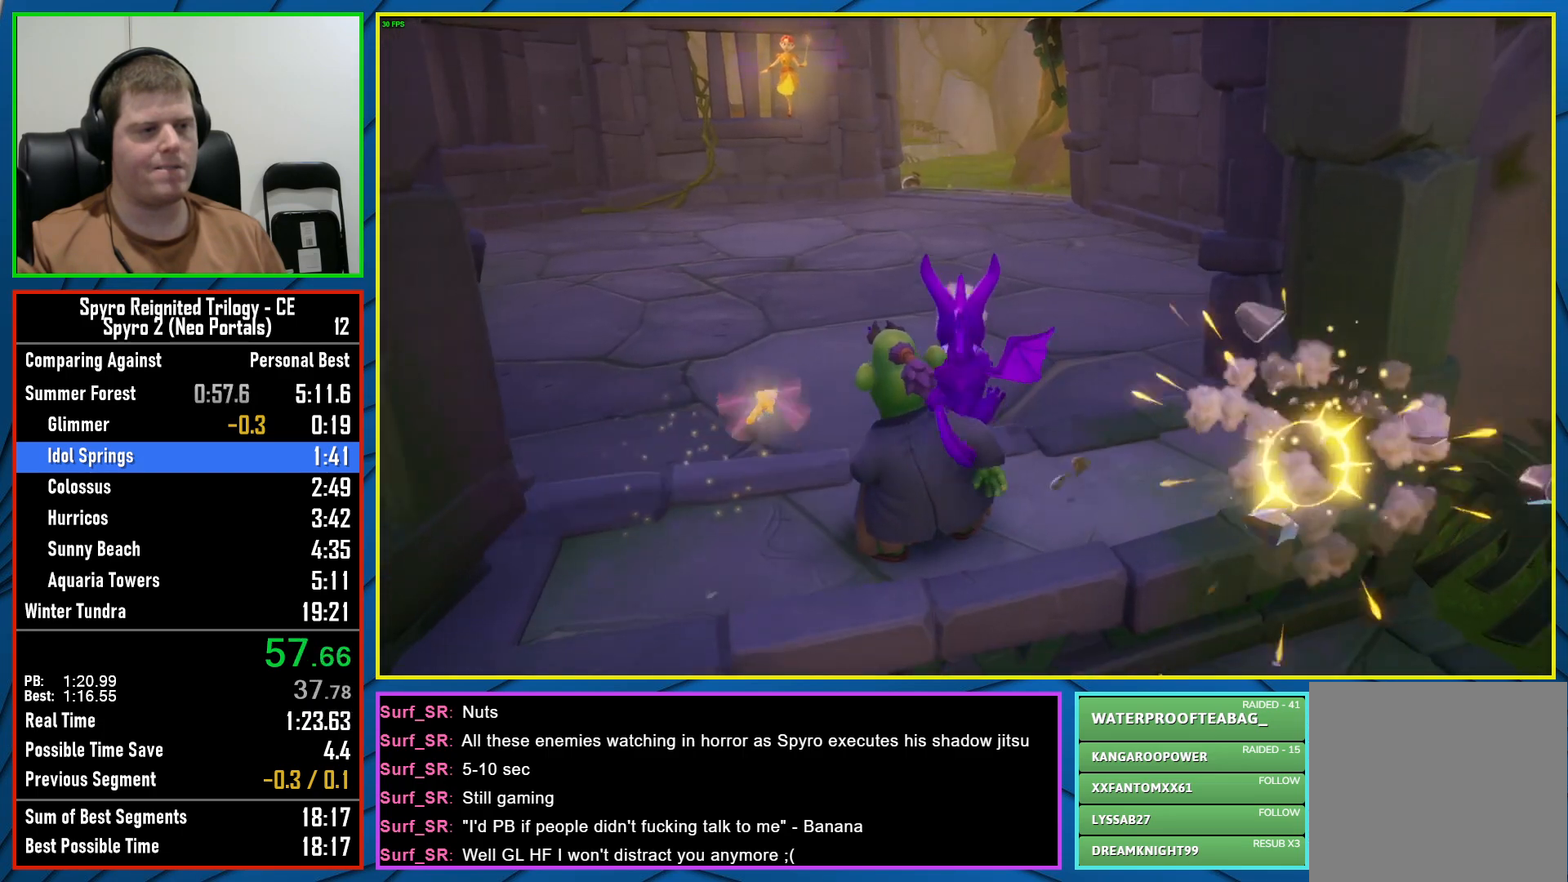
{"buttons": ["X"], "left_stick": "up", "right_stick": "center", "events": [[83, "left_stick", "center"], [283, "left_stick", "up"]]}